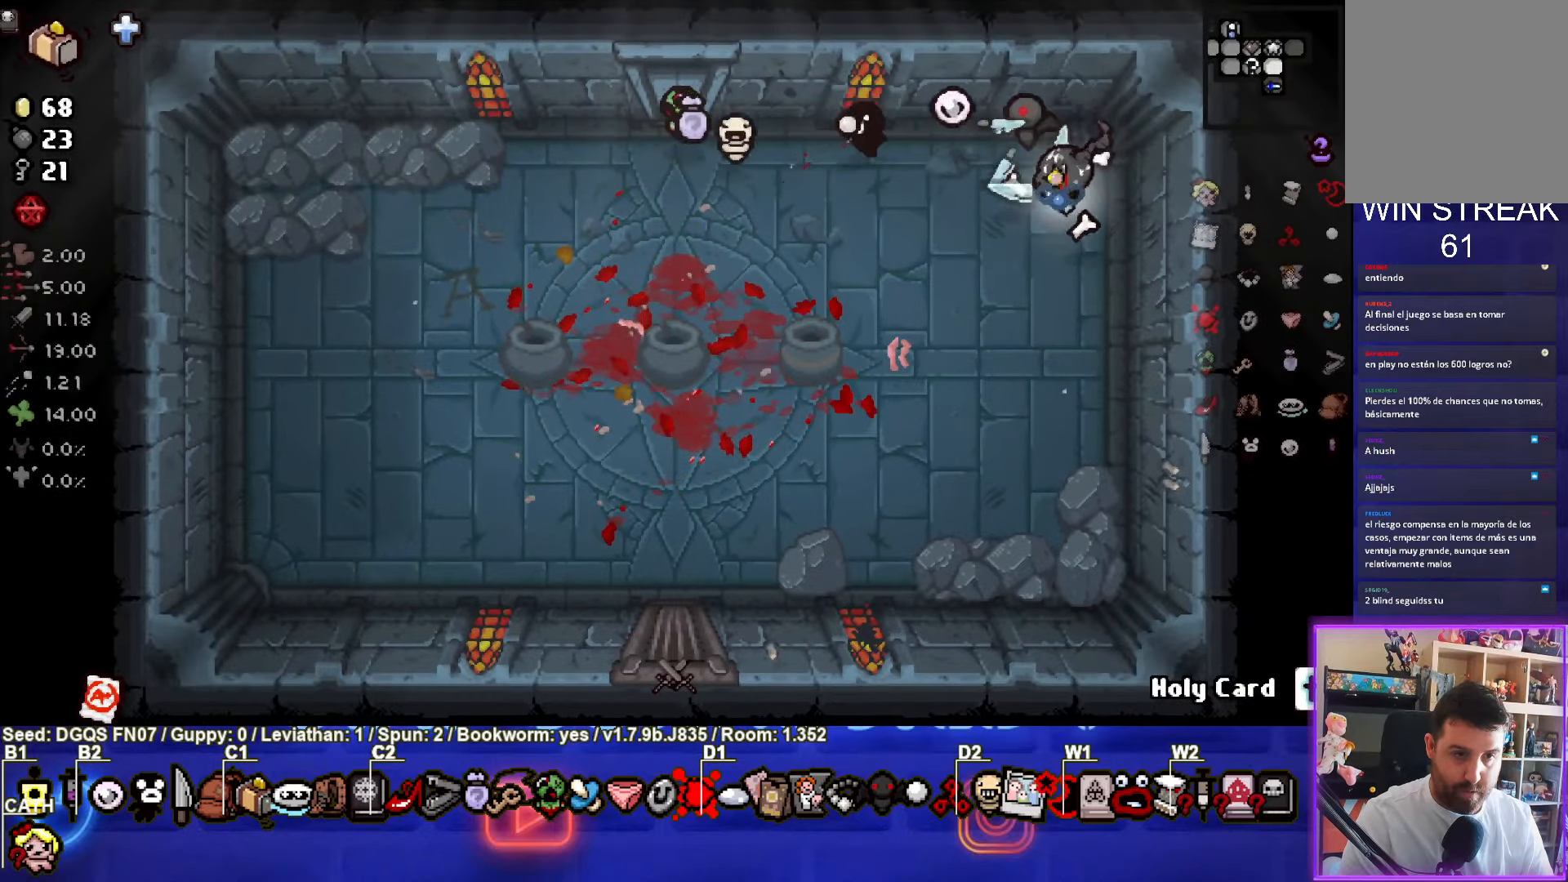
Gameplay with a controller (PlayStation layout); each line is a JSON object with the inputs held at the frame after it (dt_ms = milliseconds from this image to that frame). "events" lists button and stick changes between this image and that frame as [ms after this image, input, new state], when the widget could be followed in between. Not read: right_stick.
{"dt_ms": 500, "buttons": [], "left_stick": "center", "events": [[67, "left_stick", "center"], [167, "SQUARE", "up"]]}
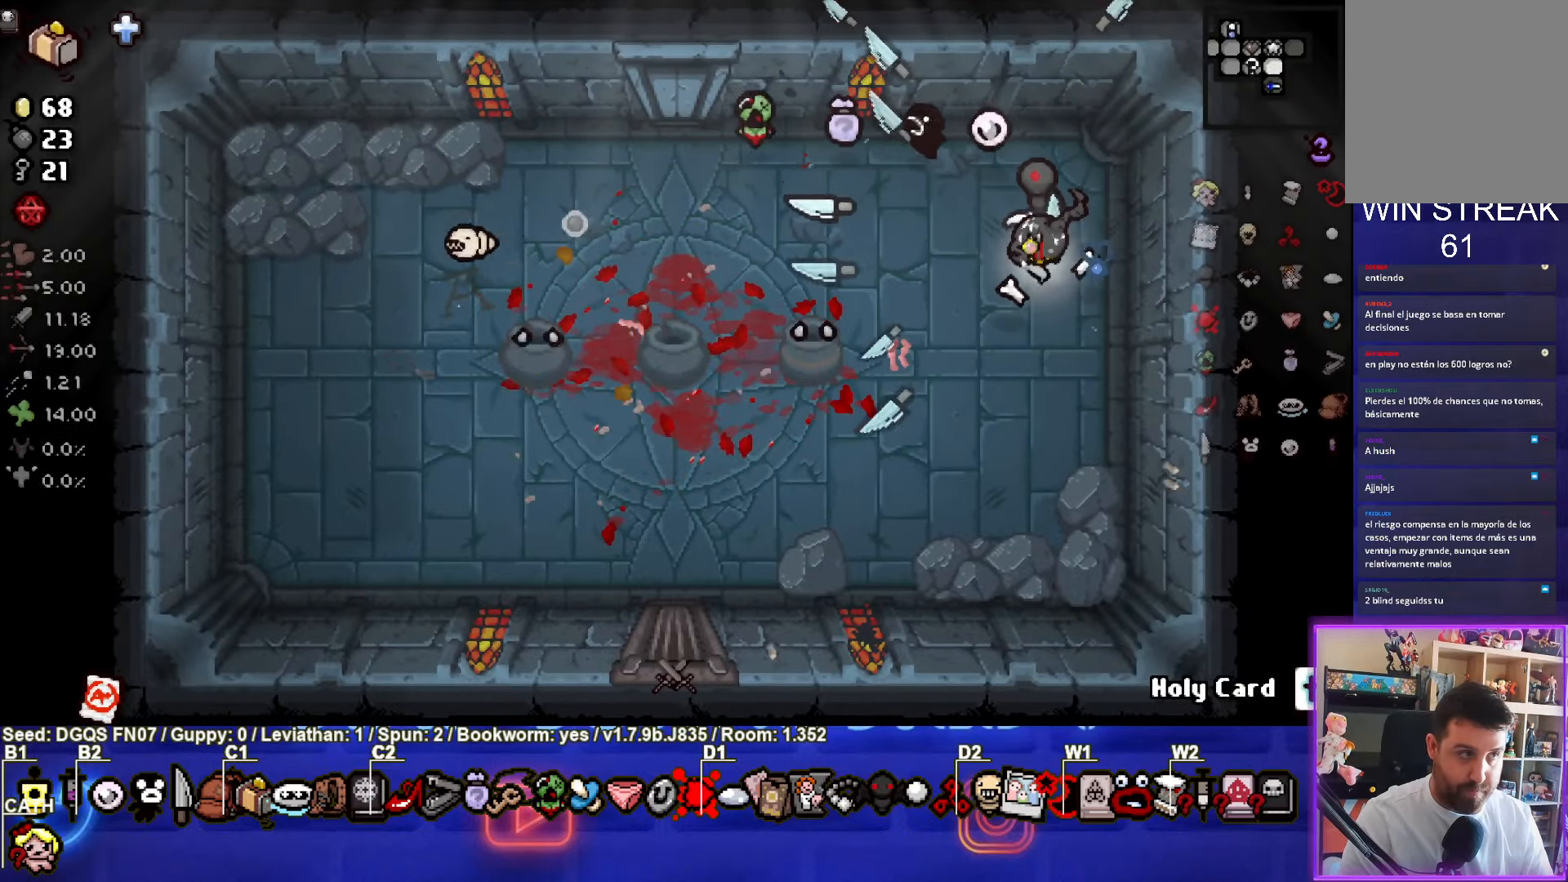
{"dt_ms": 500, "buttons": ["R2"], "left_stick": "center", "events": [[167, "R2", "down"], [300, "R2", "up"], [400, "R2", "down"]]}
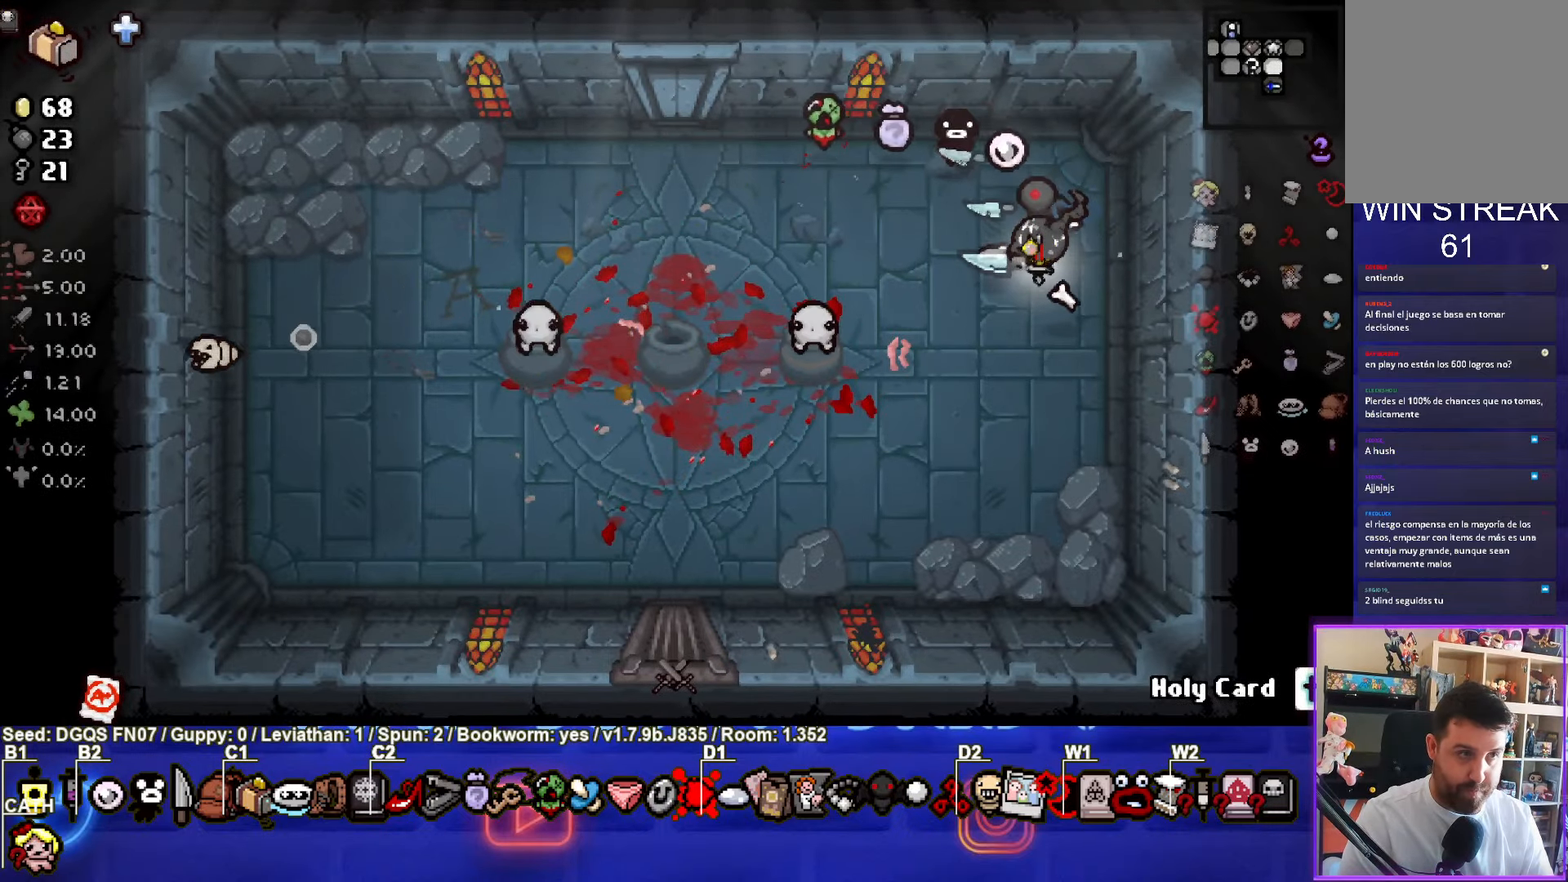
{"dt_ms": 500, "buttons": ["SQUARE"], "left_stick": "center", "events": [[34, "R2", "up"], [267, "left_stick", "down"], [350, "SQUARE", "down"], [384, "left_stick", "center"]]}
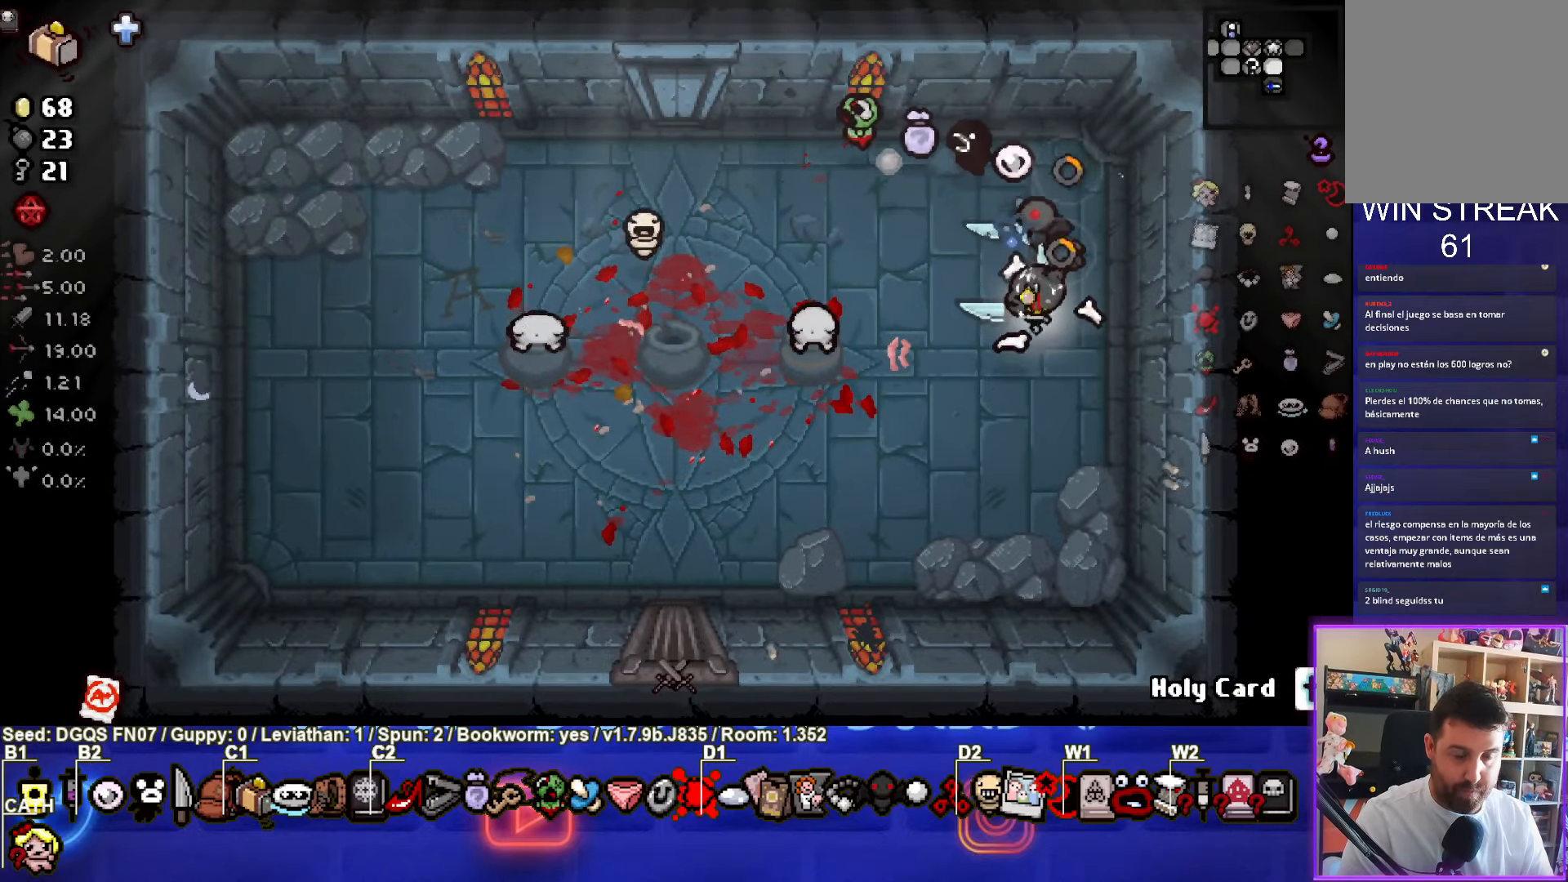
{"dt_ms": 500, "buttons": [], "left_stick": "right", "events": [[150, "left_stick", "left"], [317, "SQUARE", "up"], [384, "left_stick", "center"], [434, "left_stick", "right"]]}
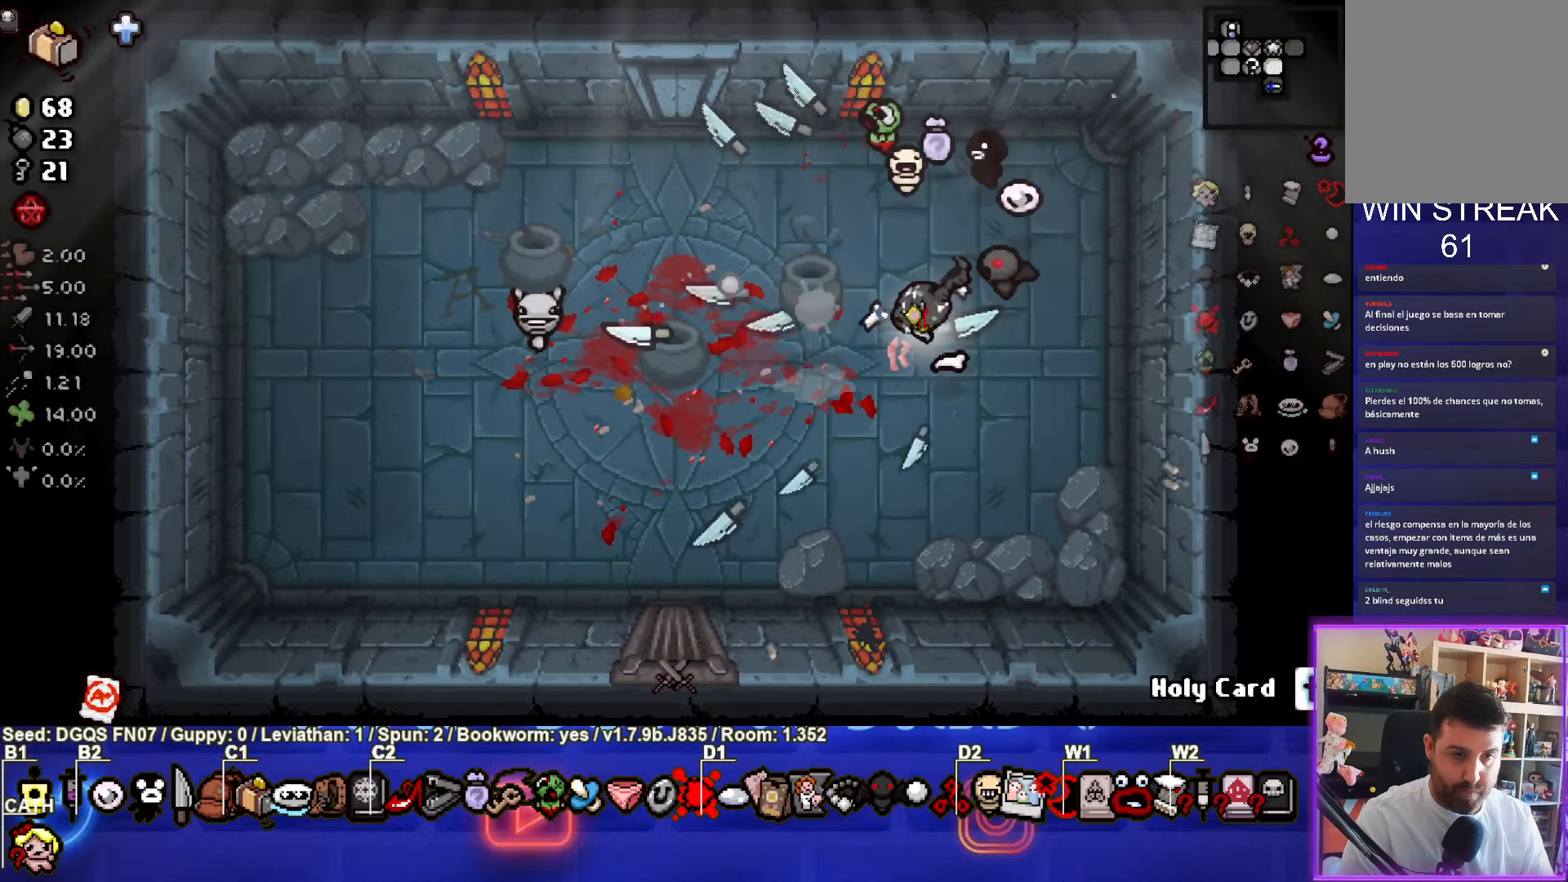
{"dt_ms": 500, "buttons": [], "left_stick": "up", "events": [[50, "left_stick", "center"], [200, "left_stick", "right"], [350, "left_stick", "up-right"], [450, "left_stick", "up"]]}
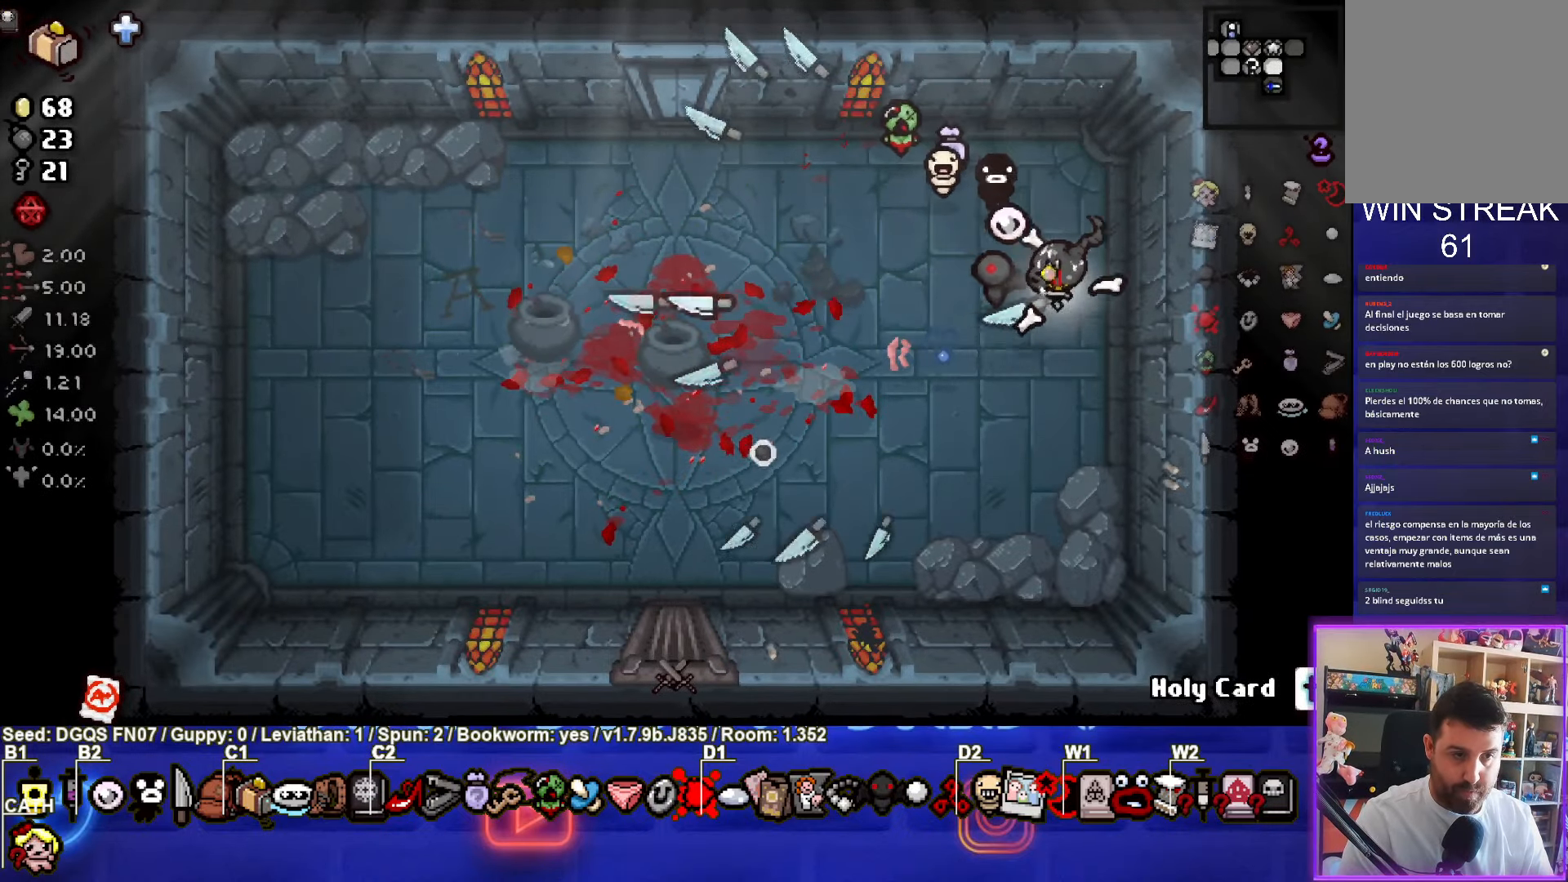
{"dt_ms": 500, "buttons": [], "left_stick": "left", "events": [[267, "left_stick", "center"], [400, "left_stick", "left"]]}
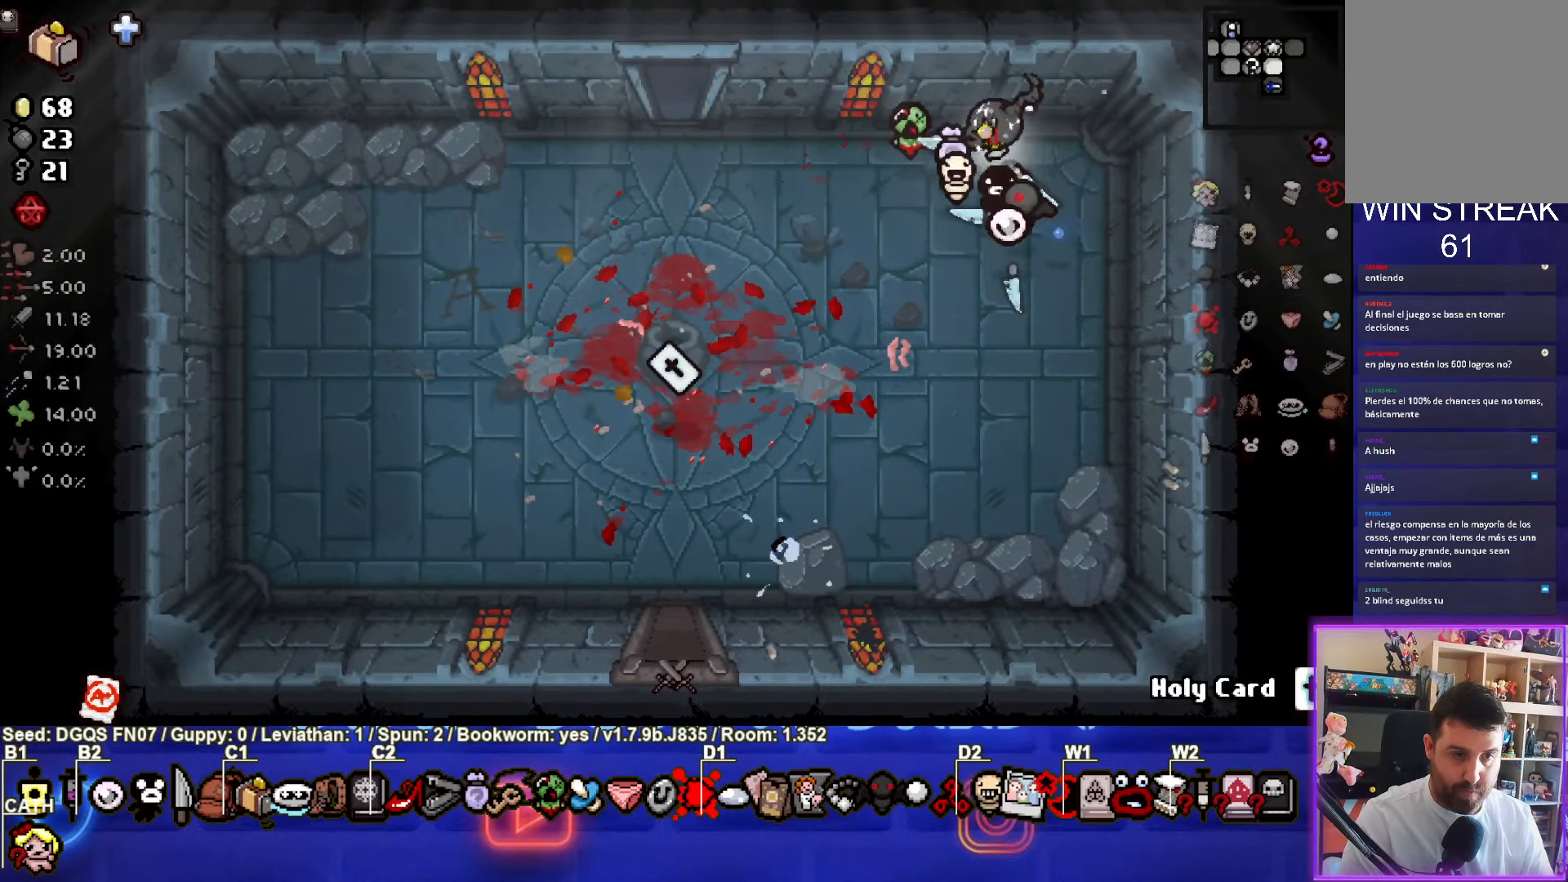
{"dt_ms": 500, "buttons": [], "left_stick": "down-left", "events": [[133, "left_stick", "down-left"]]}
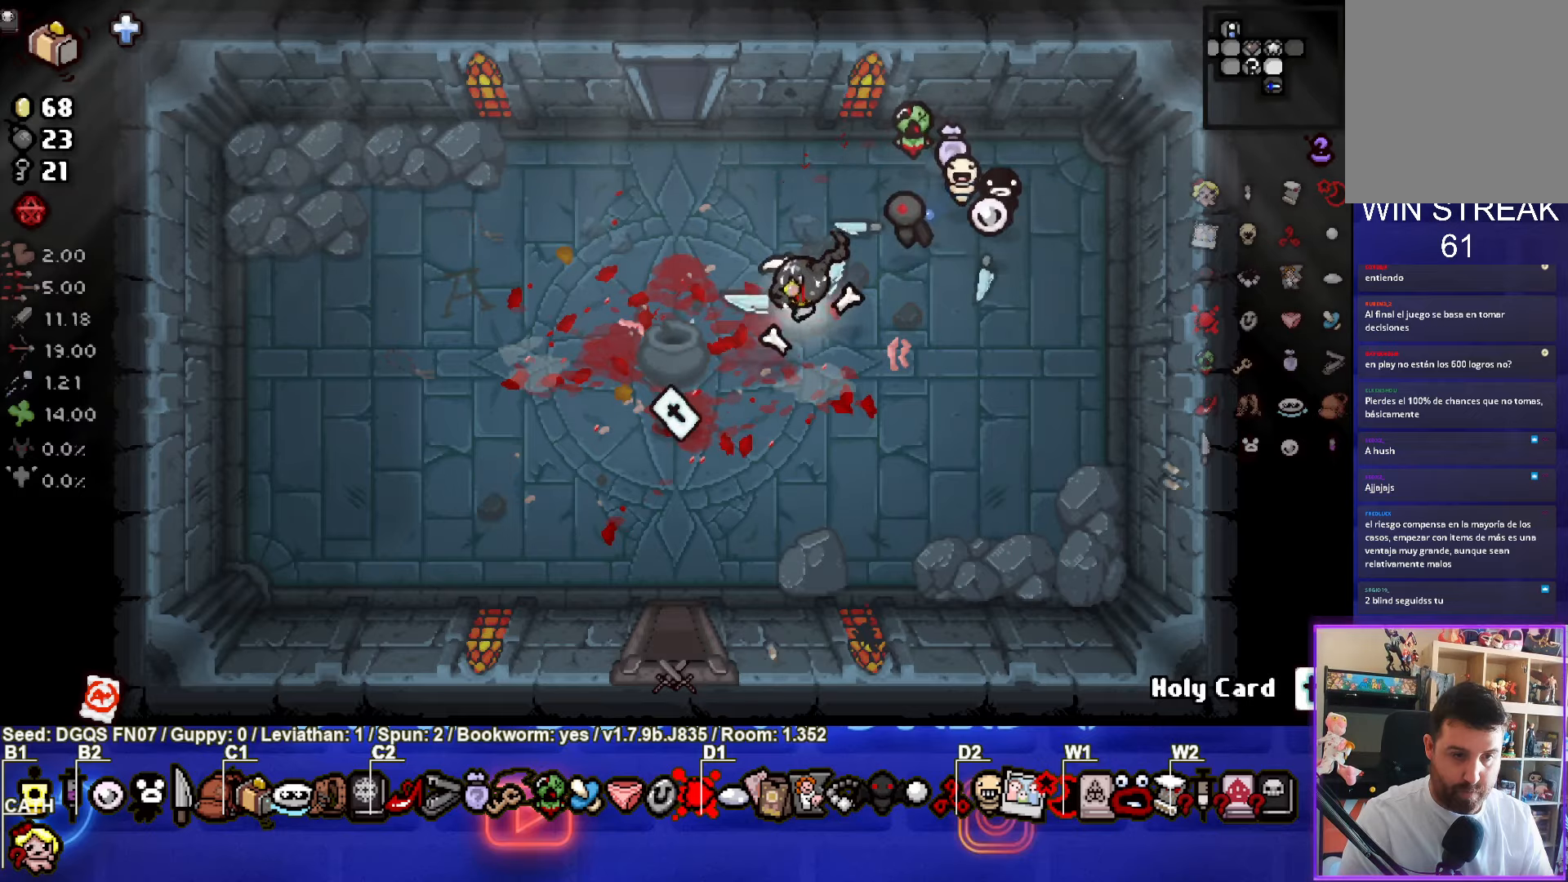
{"dt_ms": 500, "buttons": [], "left_stick": "up-right", "events": [[150, "left_stick", "left"], [266, "left_stick", "up"], [466, "left_stick", "up-right"]]}
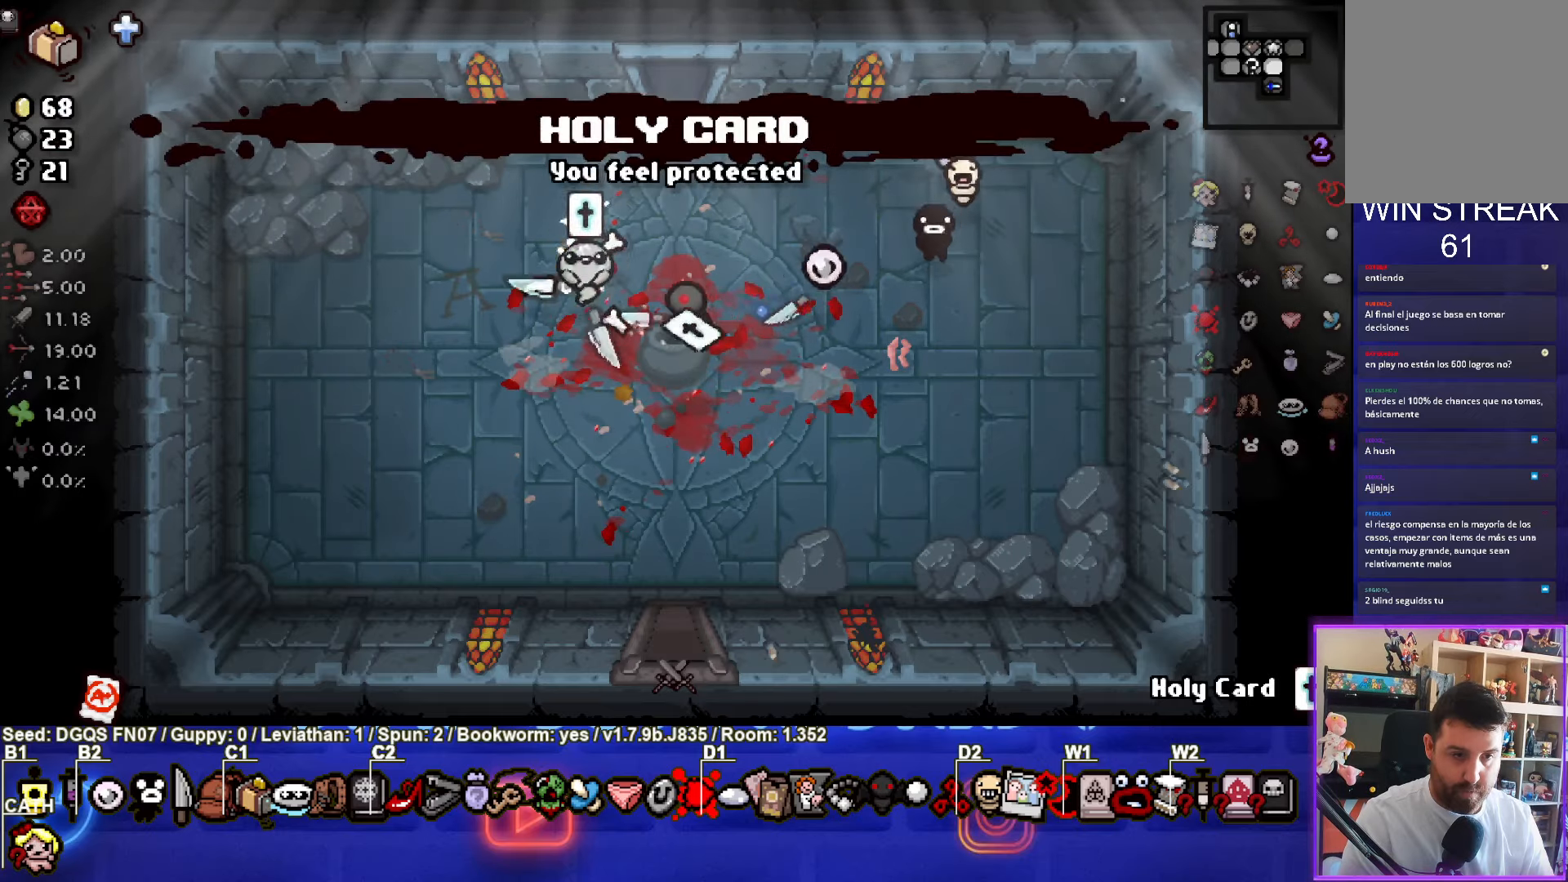
{"dt_ms": 500, "buttons": [], "left_stick": "center", "events": [[183, "left_stick", "up"], [416, "left_stick", "center"]]}
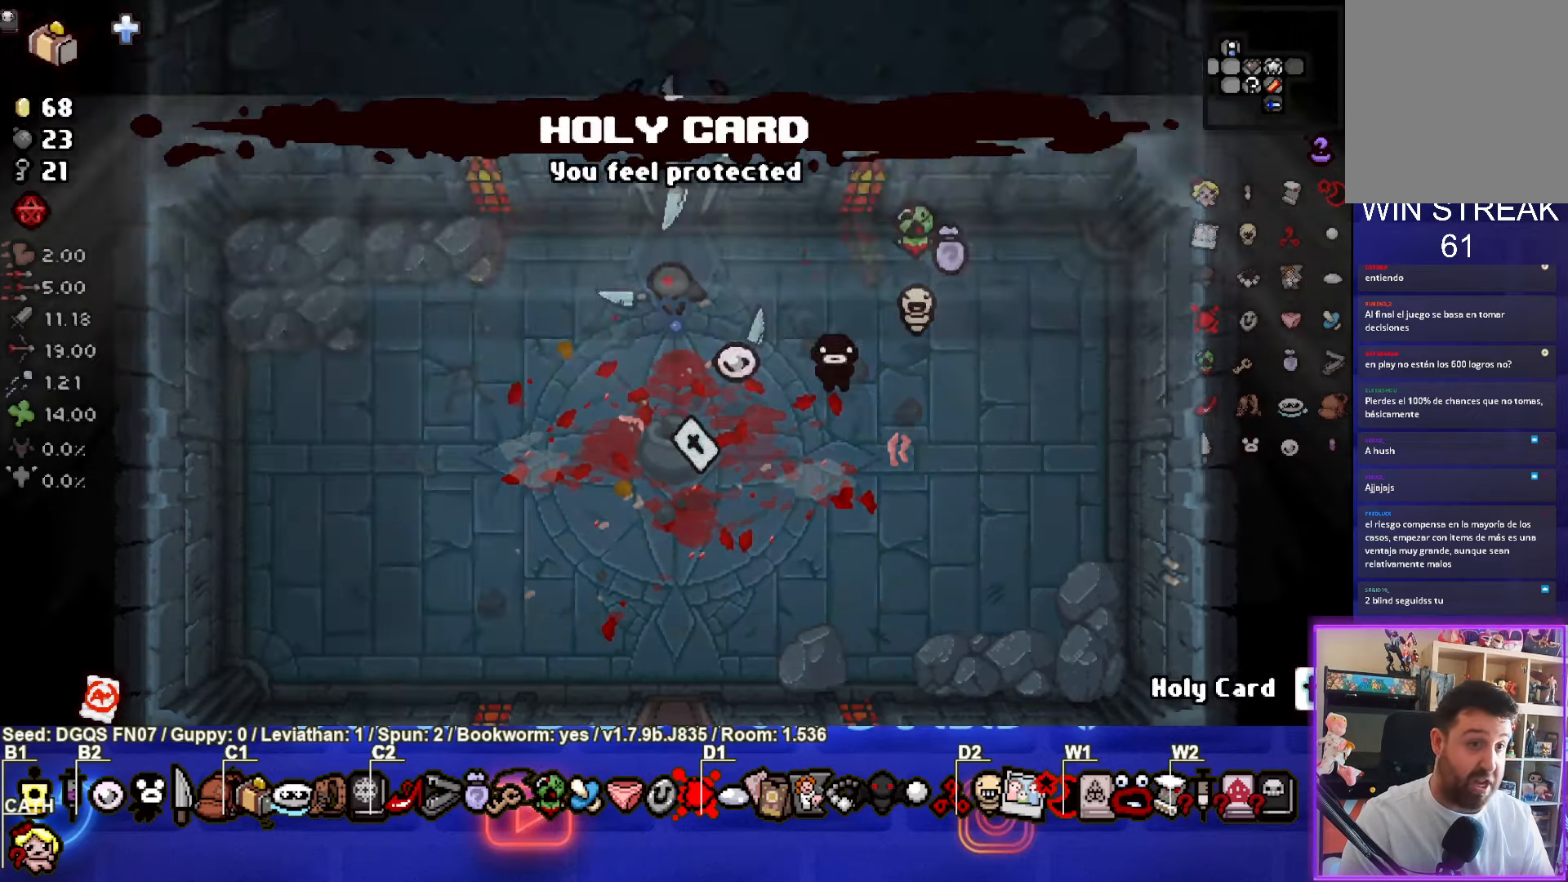
{"dt_ms": 500, "buttons": [], "left_stick": "right", "events": [[416, "left_stick", "right"]]}
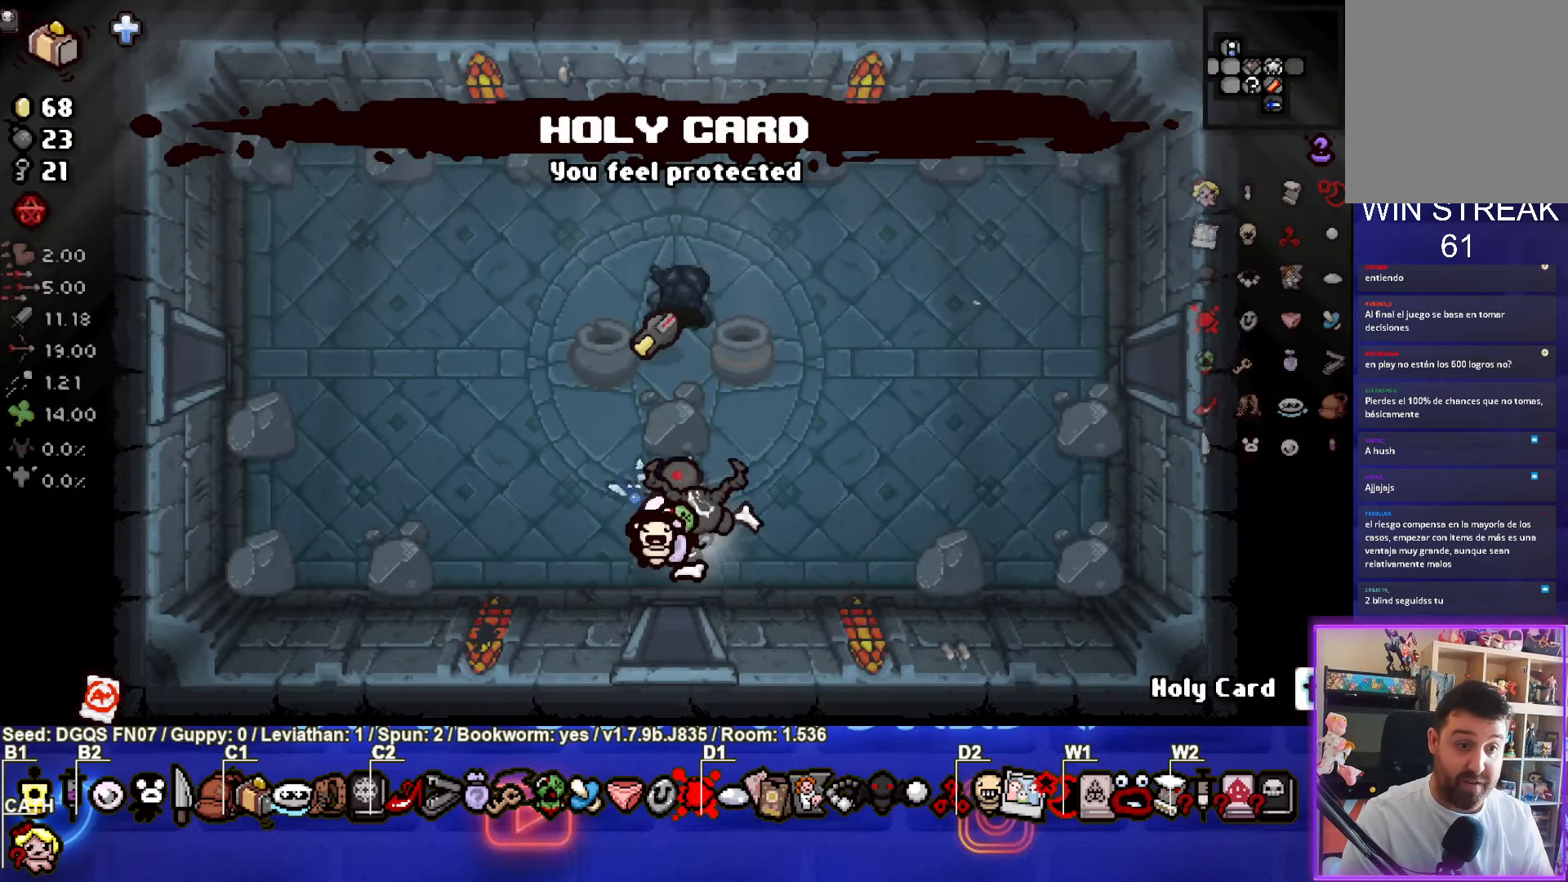
{"dt_ms": 500, "buttons": [], "left_stick": "right", "events": [[83, "left_stick", "up-right"], [450, "left_stick", "right"]]}
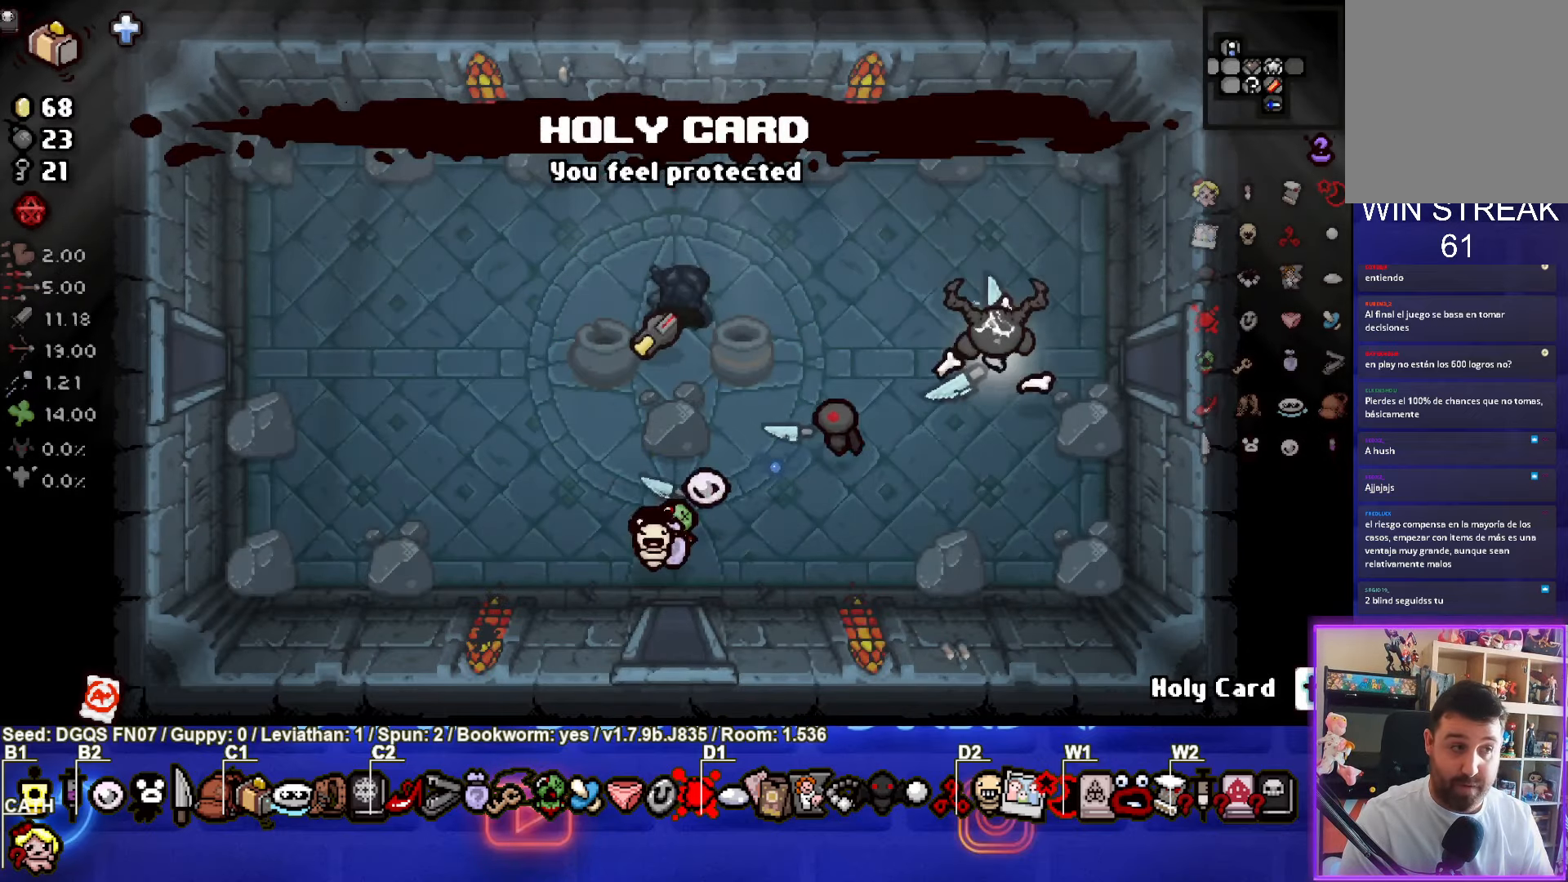
{"dt_ms": 500, "buttons": [], "left_stick": "center", "events": [[250, "left_stick", "center"]]}
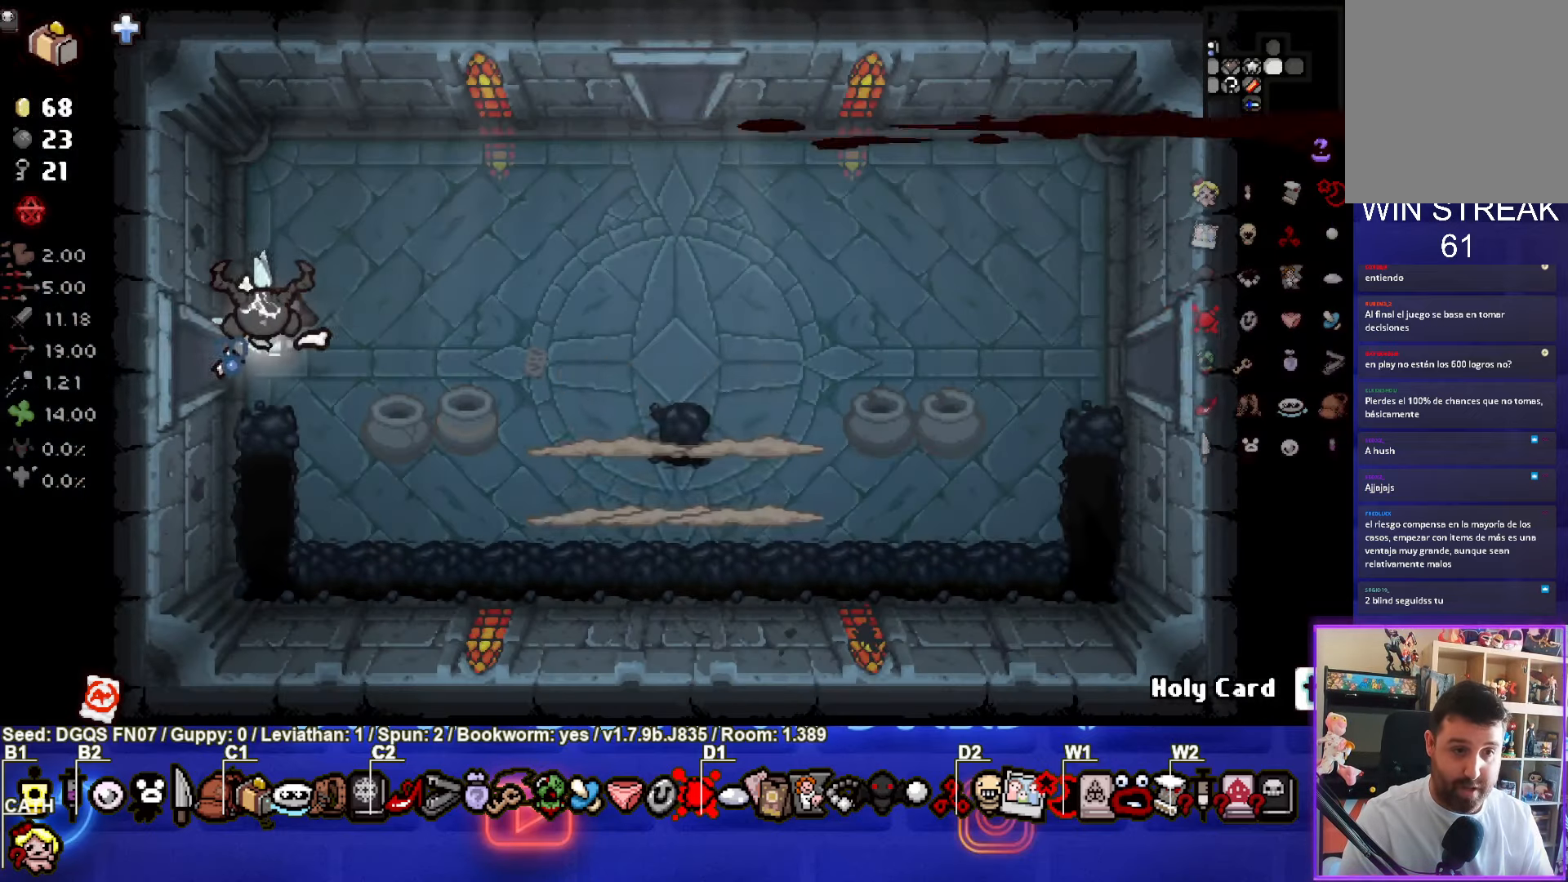
{"dt_ms": 500, "buttons": ["CIRCLE"], "left_stick": "down-right", "events": [[266, "CIRCLE", "down"], [316, "left_stick", "down-right"]]}
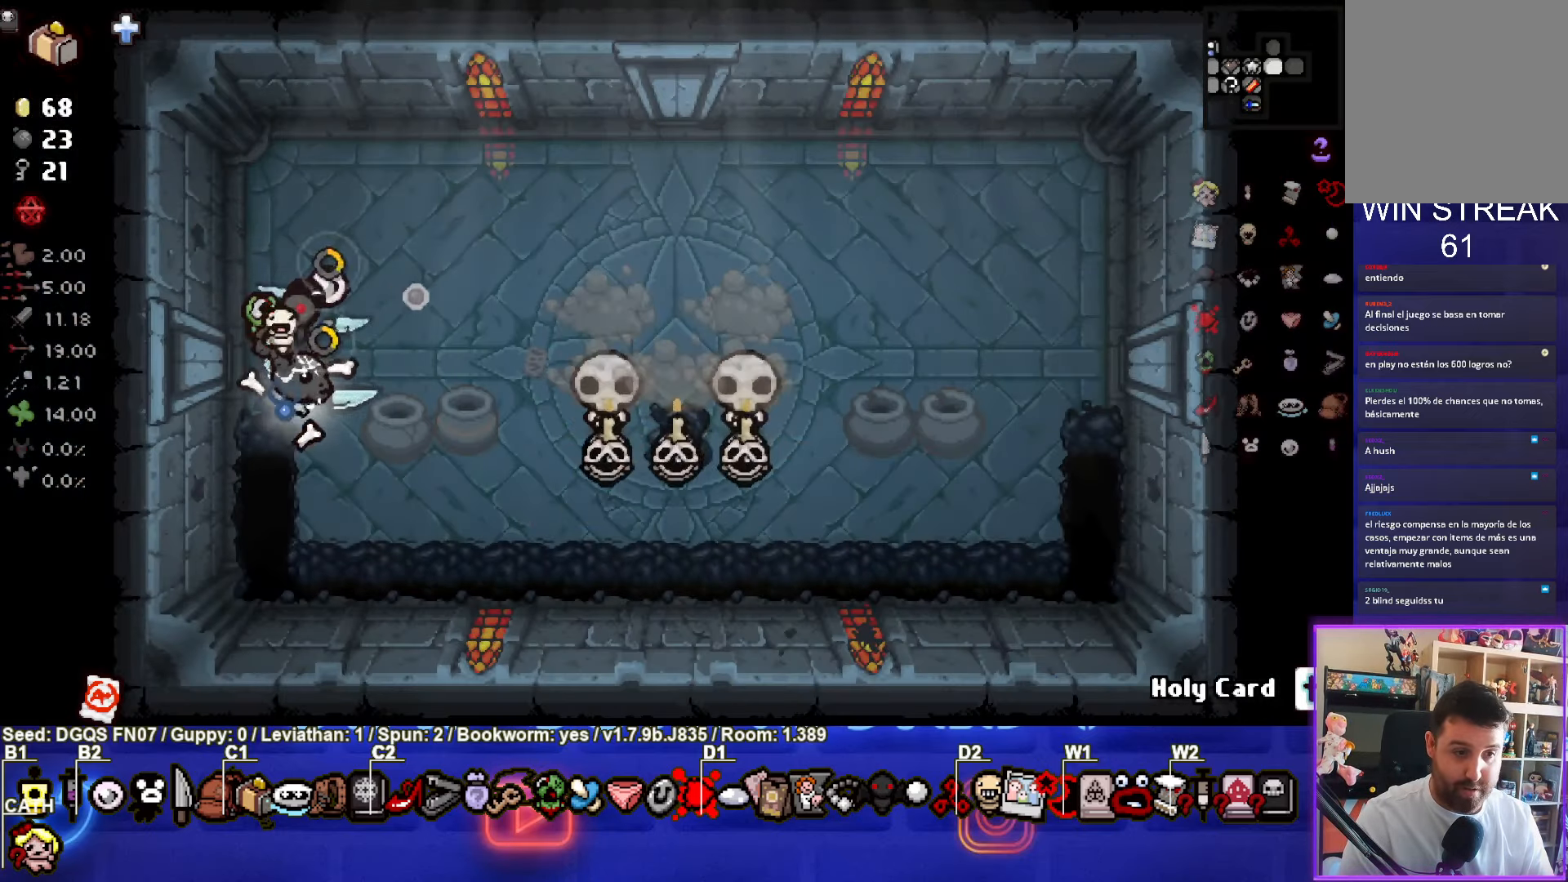
{"dt_ms": 500, "buttons": [], "left_stick": "up-left", "events": [[100, "left_stick", "right"], [133, "CIRCLE", "up"], [383, "left_stick", "left"], [483, "left_stick", "up-left"]]}
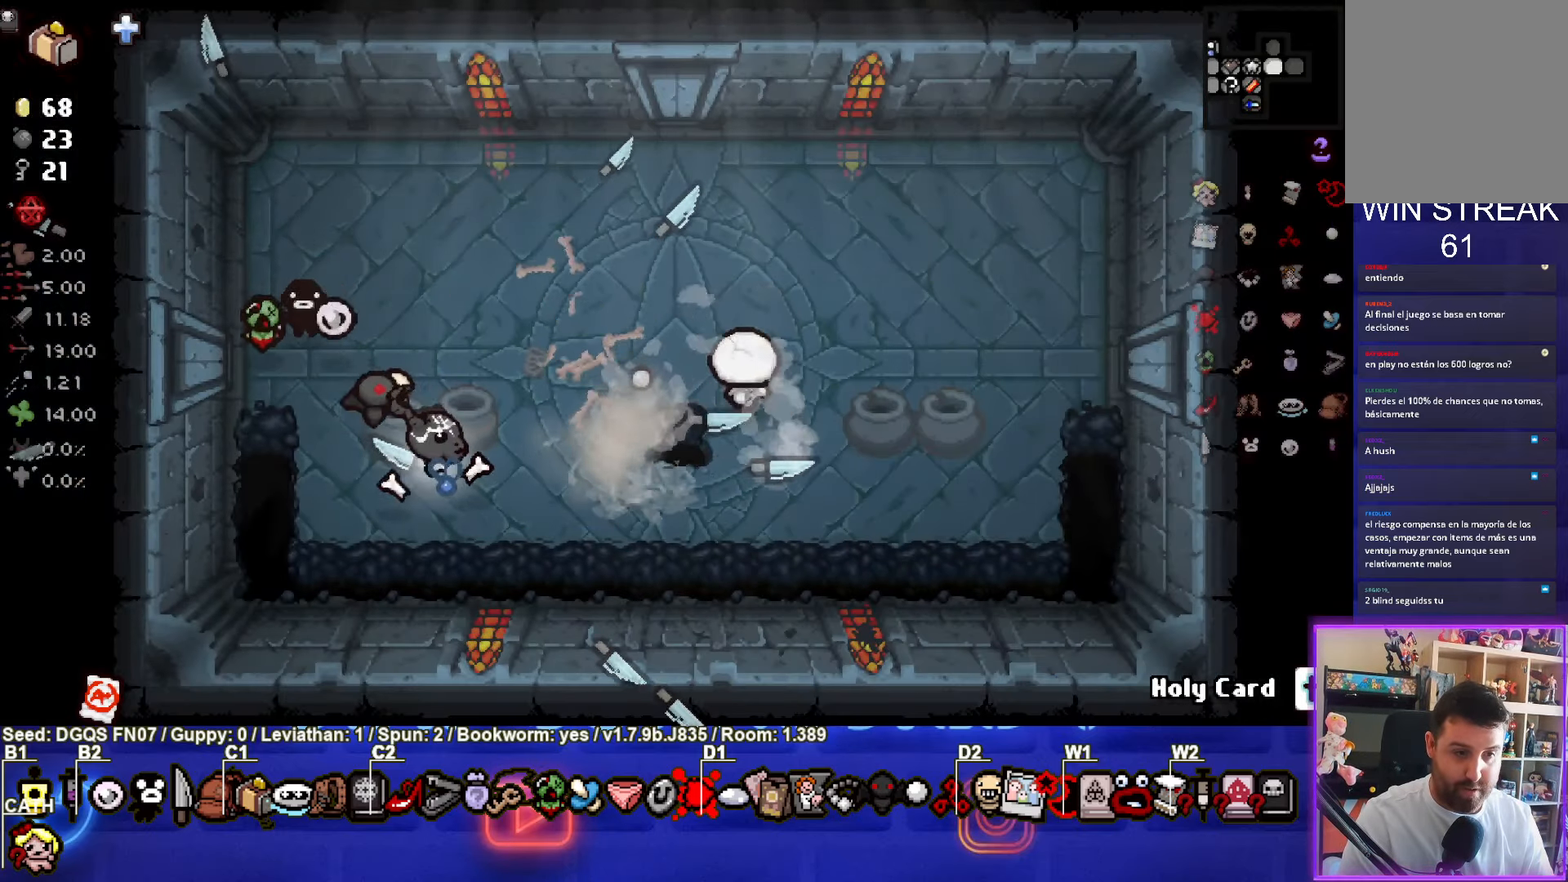
{"dt_ms": 500, "buttons": [], "left_stick": "up-right", "events": [[283, "CIRCLE", "down"], [467, "left_stick", "up-right"], [483, "CIRCLE", "up"]]}
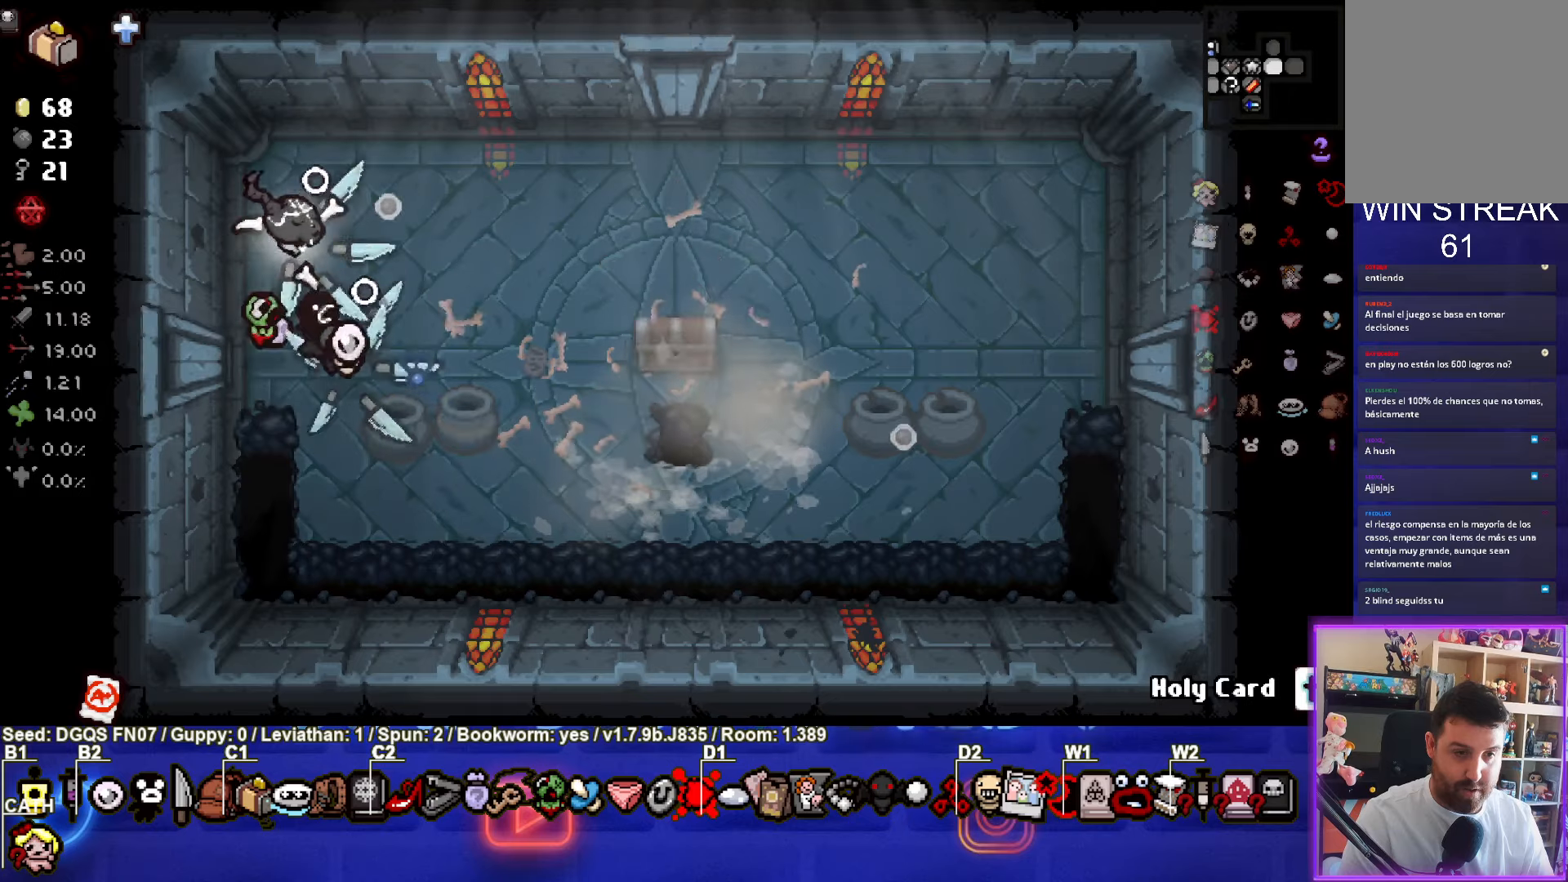
{"dt_ms": 500, "buttons": [], "left_stick": "right", "events": [[250, "left_stick", "right"]]}
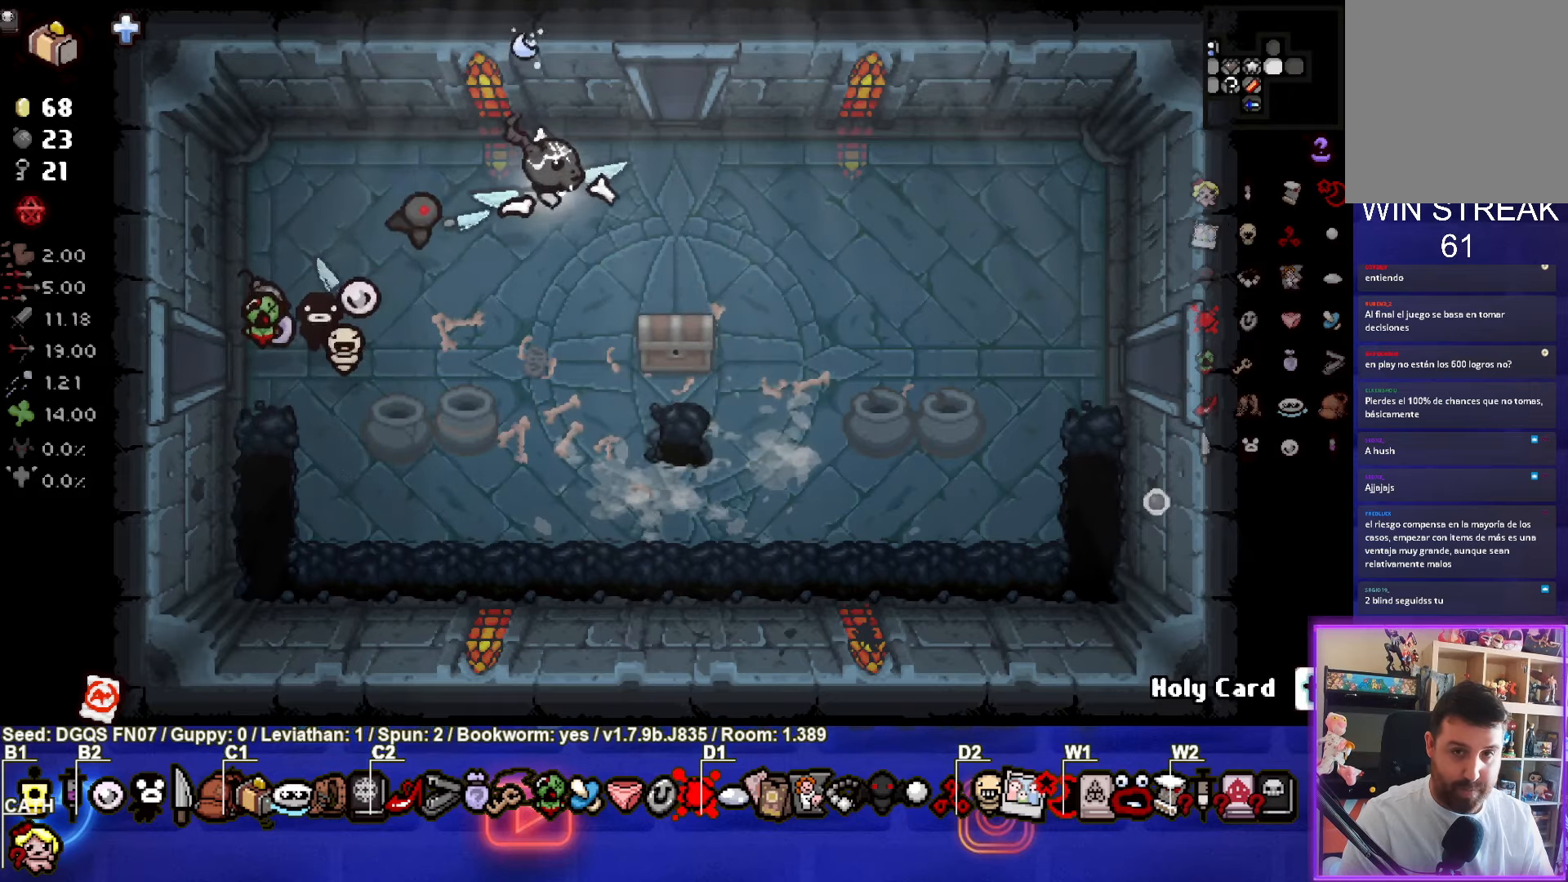
{"dt_ms": 500, "buttons": [], "left_stick": "center", "events": [[17, "left_stick", "up-right"], [133, "left_stick", "up"], [383, "left_stick", "center"]]}
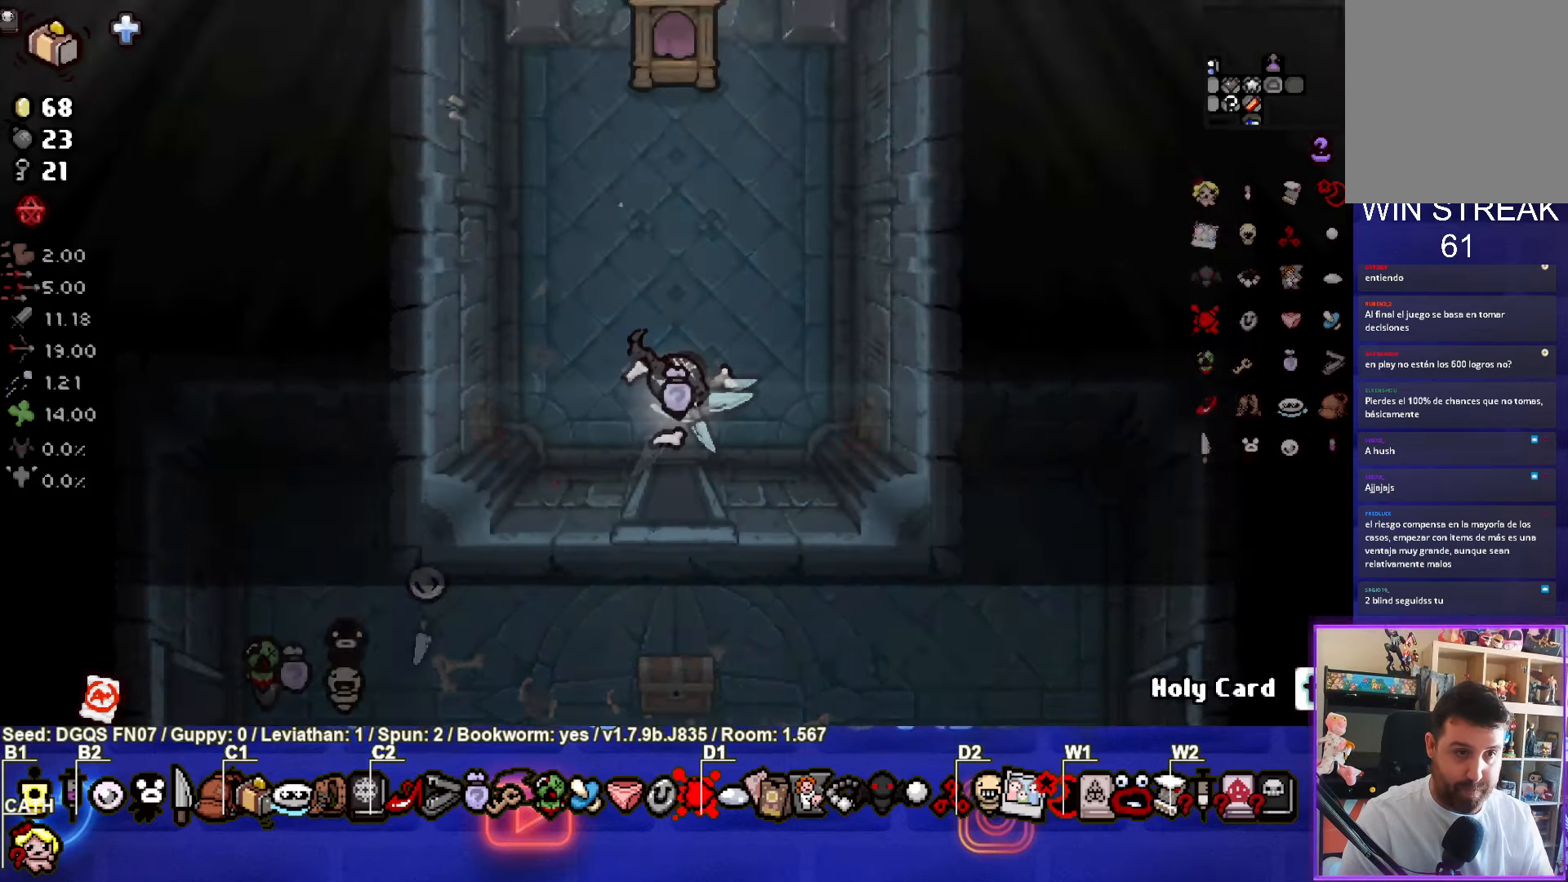
{"dt_ms": 500, "buttons": ["TRIANGLE"], "left_stick": "center", "events": [[317, "TRIANGLE", "down"]]}
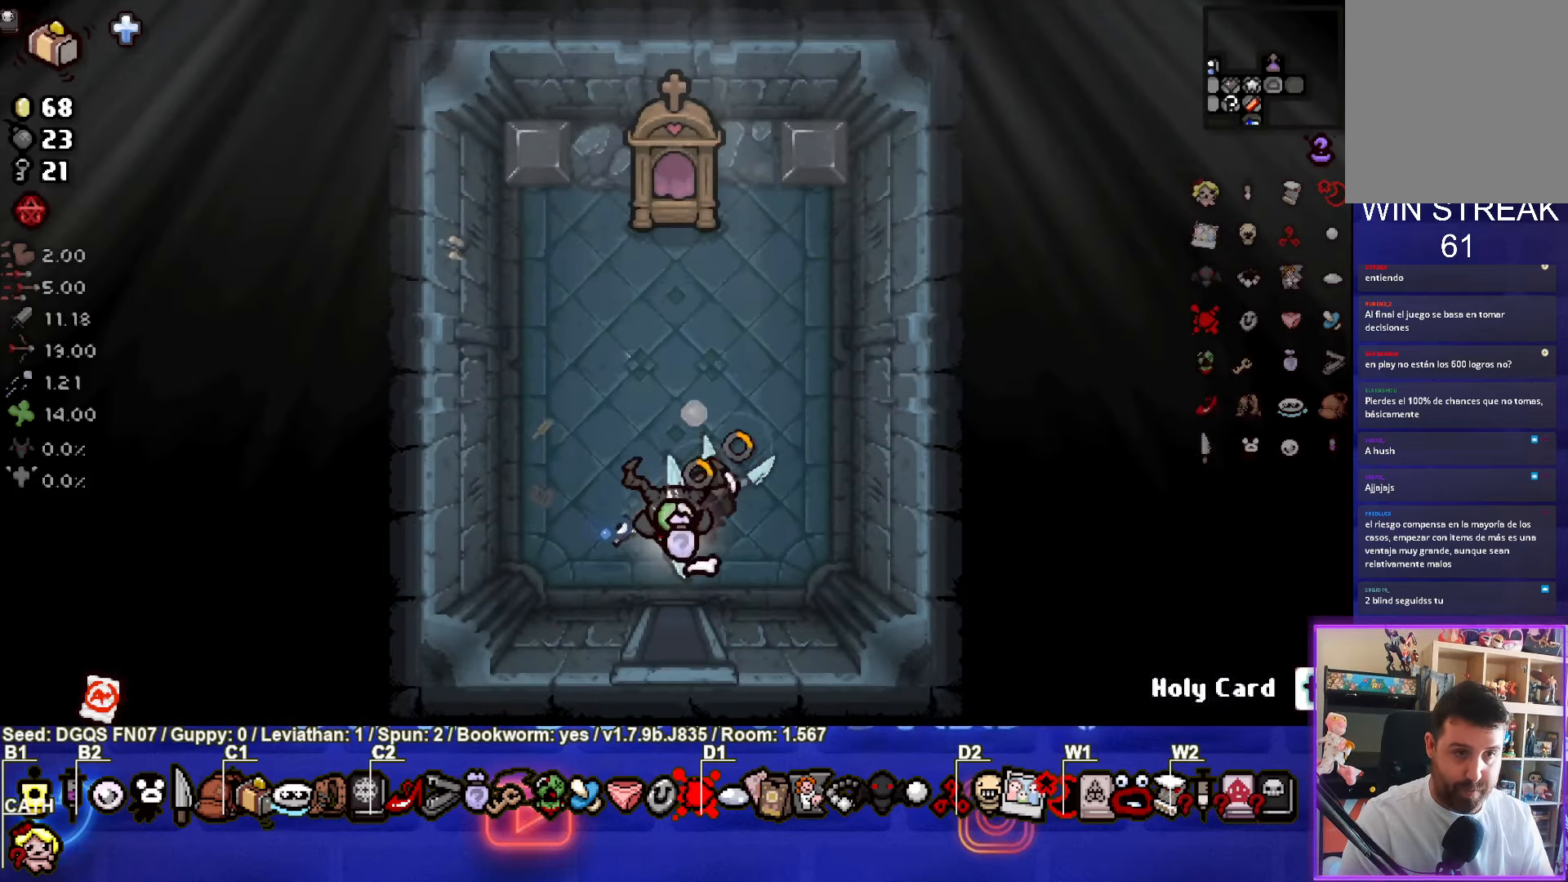
{"dt_ms": 500, "buttons": [], "left_stick": "center", "events": [[33, "TRIANGLE", "up"], [83, "left_stick", "down"], [417, "left_stick", "center"]]}
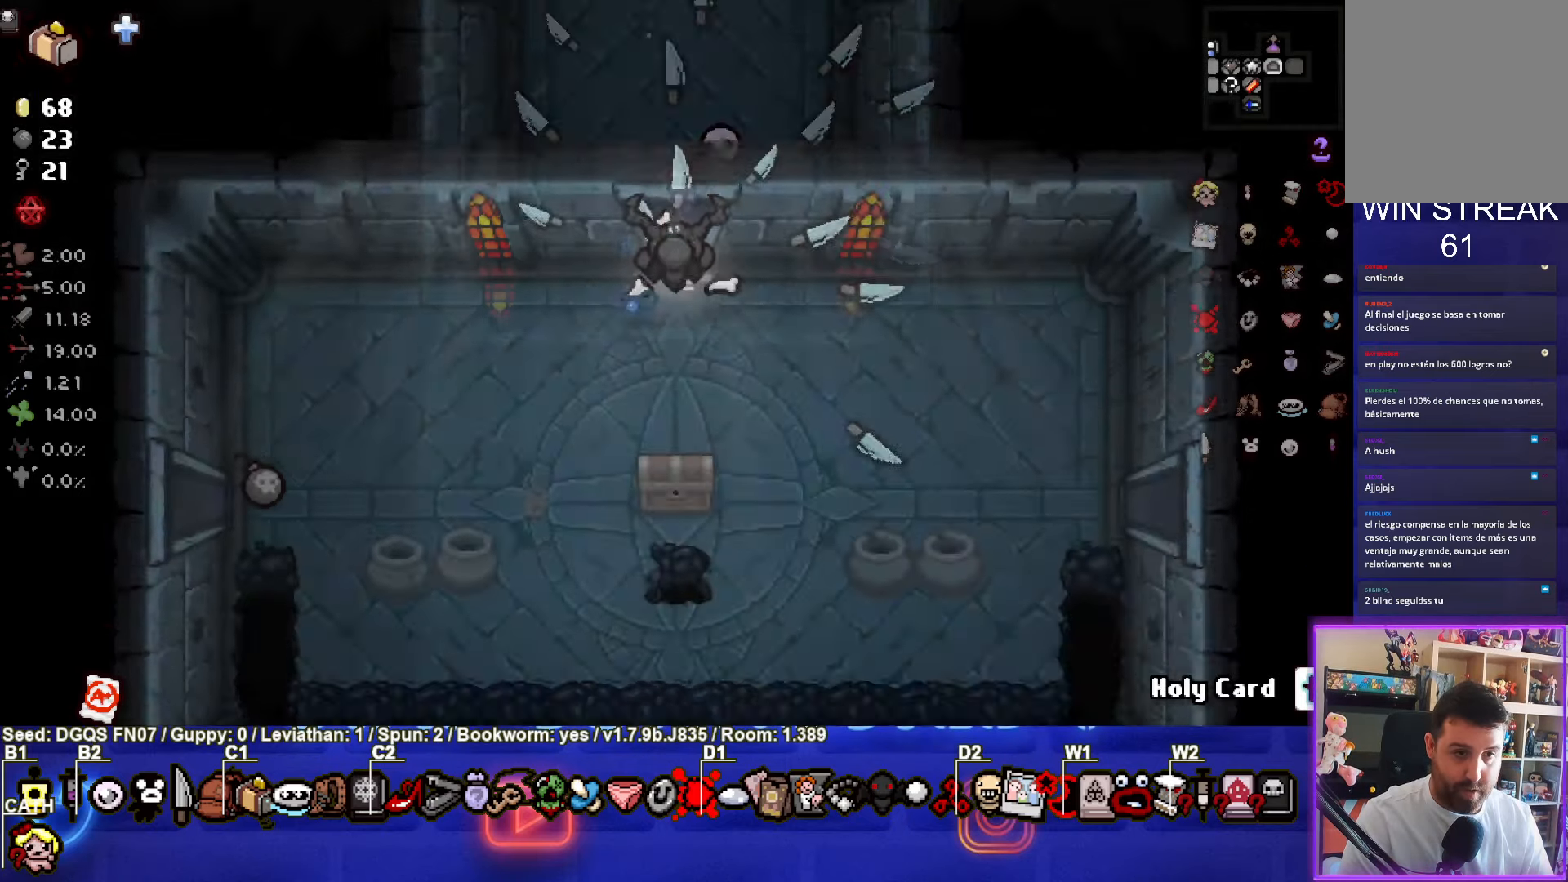
{"dt_ms": 500, "buttons": [], "left_stick": "down-right", "events": [[100, "left_stick", "down-right"]]}
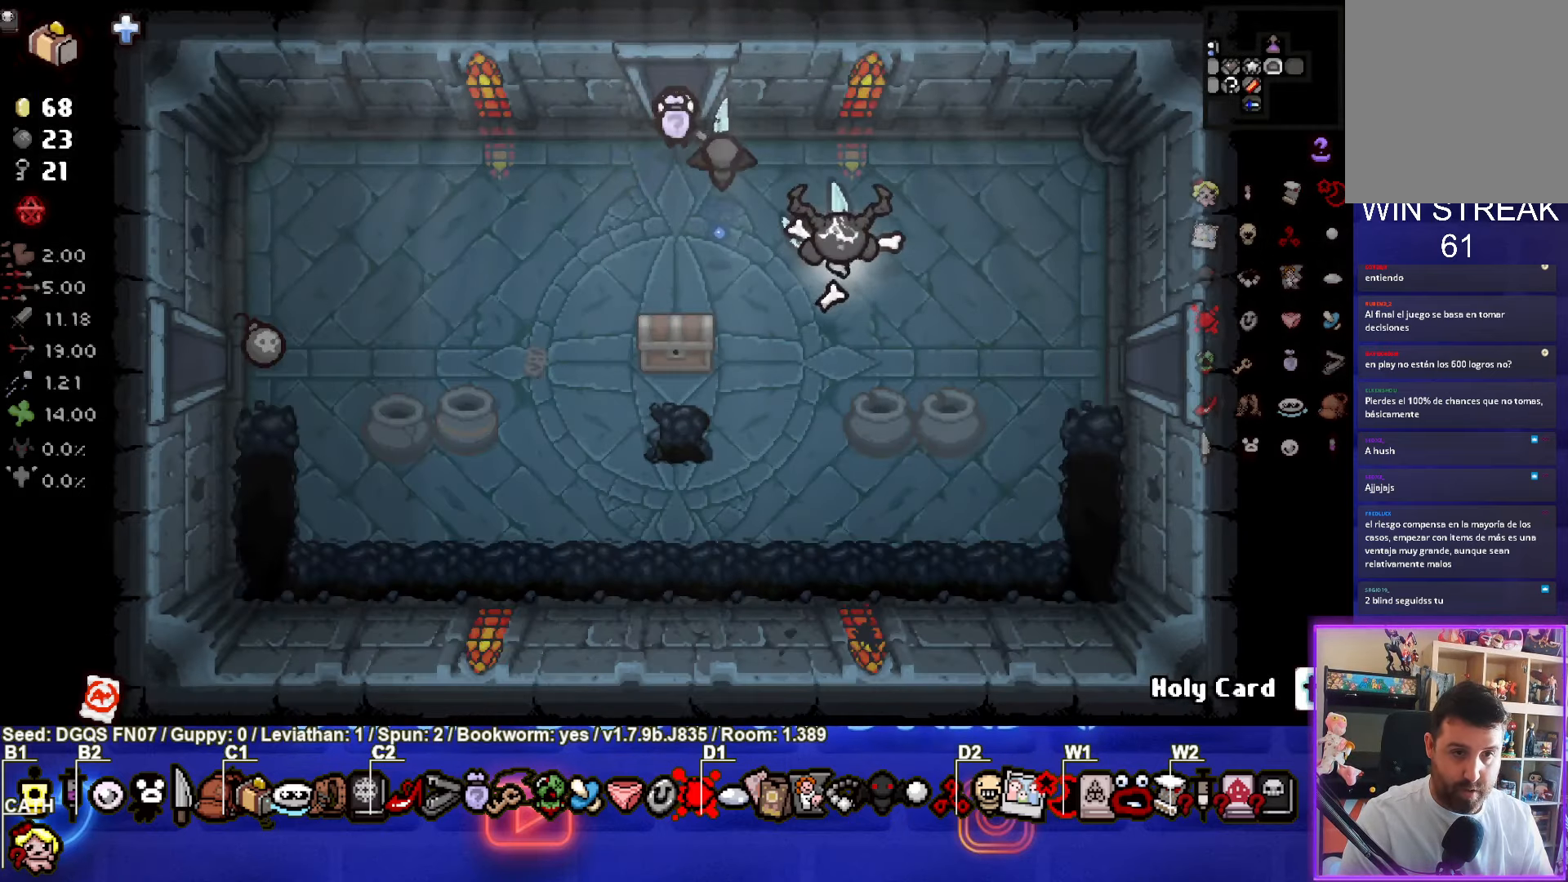
{"dt_ms": 500, "buttons": [], "left_stick": "center", "events": [[100, "left_stick", "right"], [450, "left_stick", "center"]]}
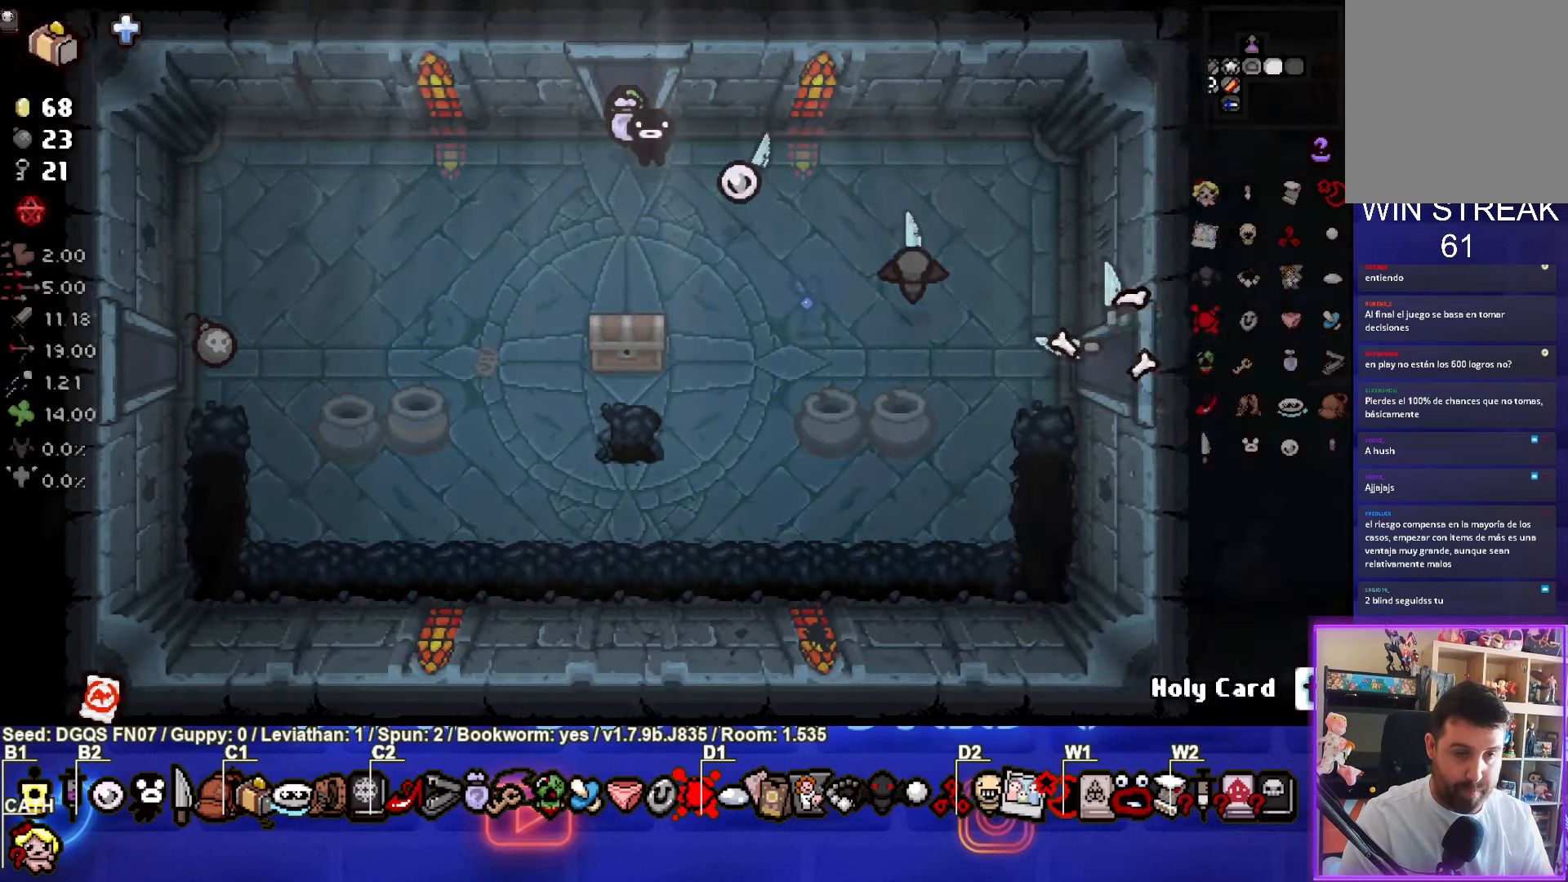
{"dt_ms": 500, "buttons": ["CIRCLE"], "left_stick": "center", "events": [[417, "CIRCLE", "down"]]}
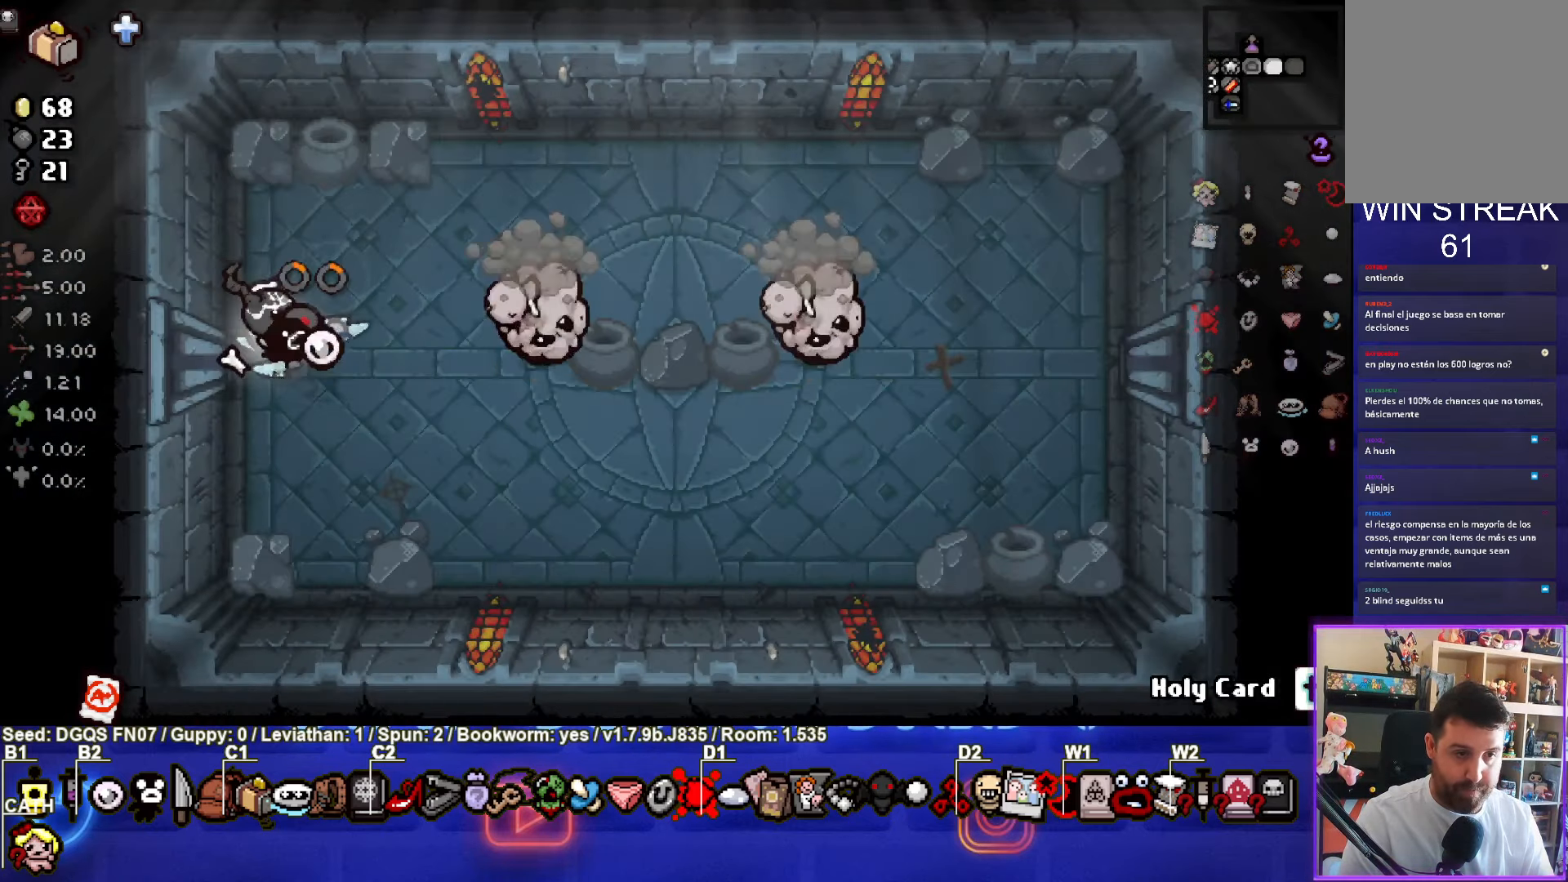
{"dt_ms": 500, "buttons": [], "left_stick": "left", "events": [[17, "left_stick", "right"], [250, "CIRCLE", "up"], [317, "left_stick", "left"]]}
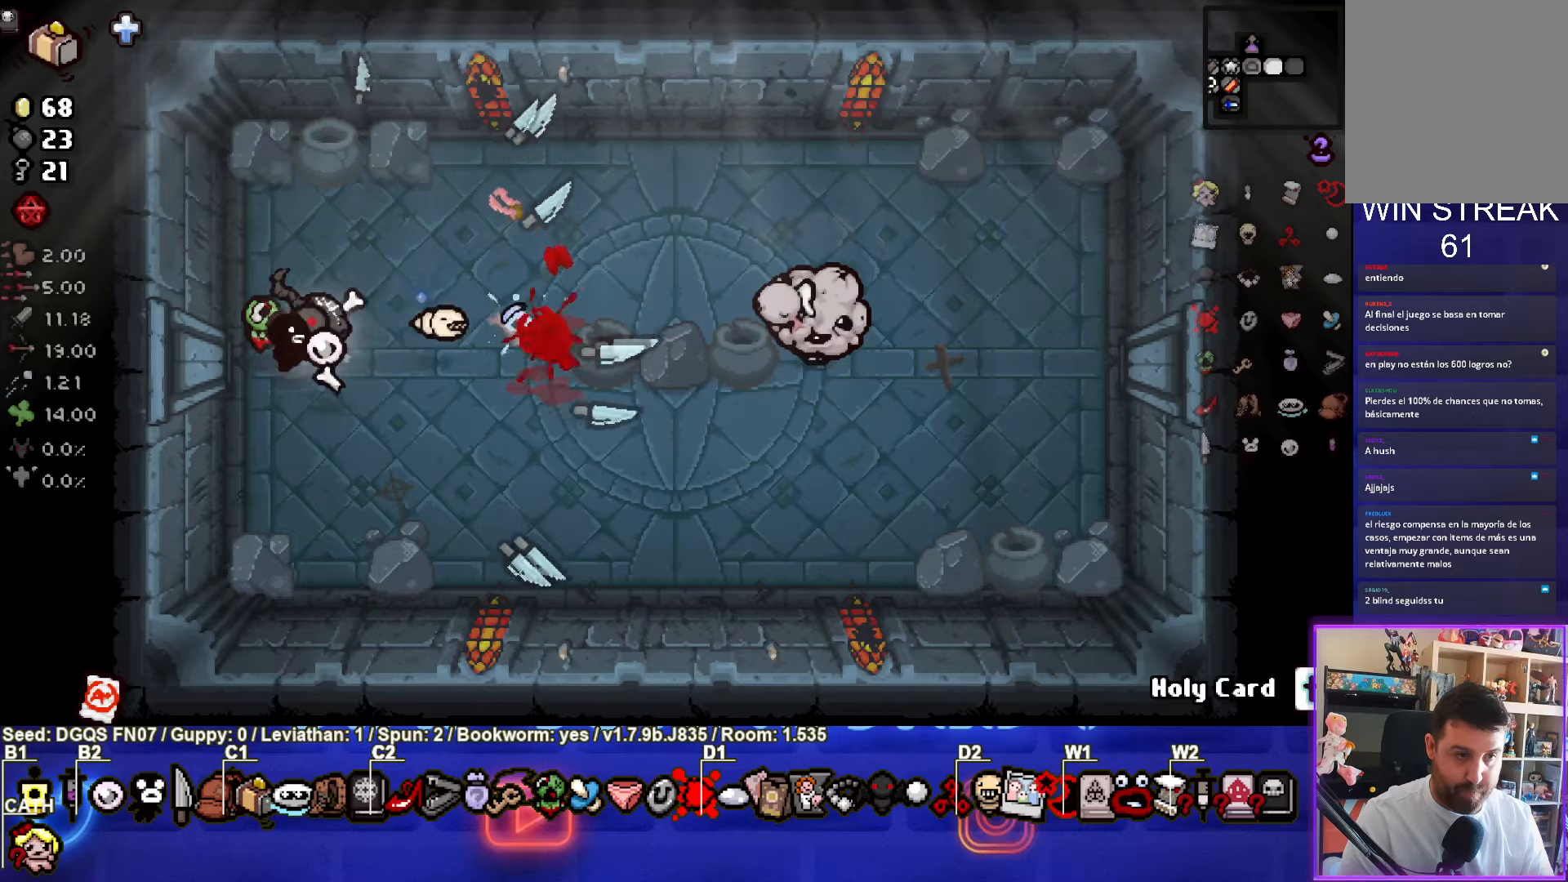
{"dt_ms": 500, "buttons": ["CIRCLE"], "left_stick": "up-right", "events": [[167, "left_stick", "center"], [184, "CIRCLE", "down"], [450, "left_stick", "up-right"]]}
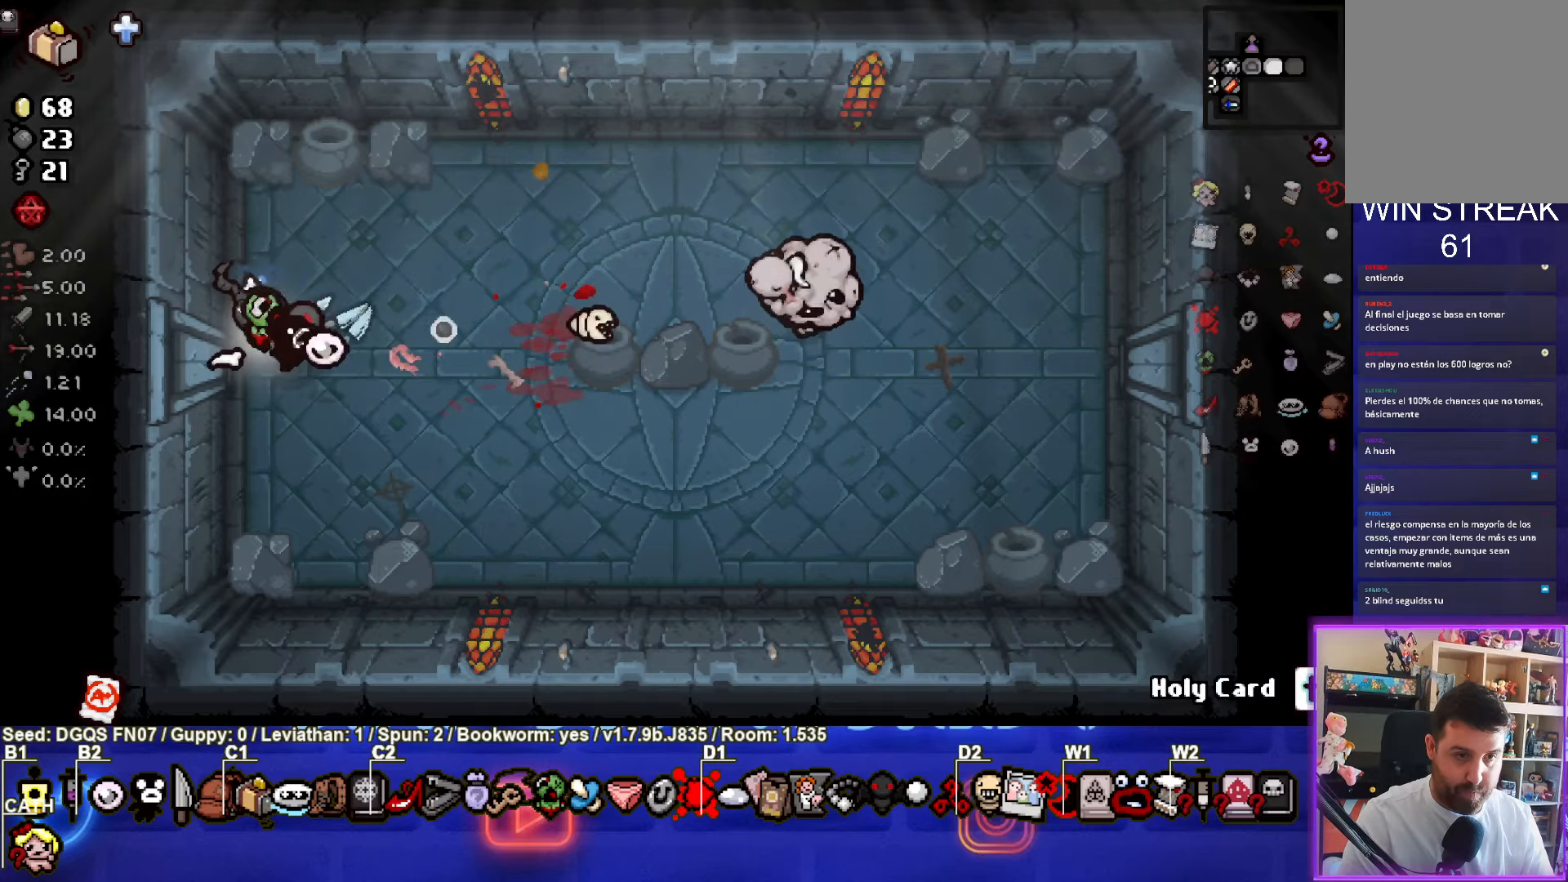
{"dt_ms": 500, "buttons": [], "left_stick": "right", "events": [[350, "left_stick", "right"], [417, "CIRCLE", "up"]]}
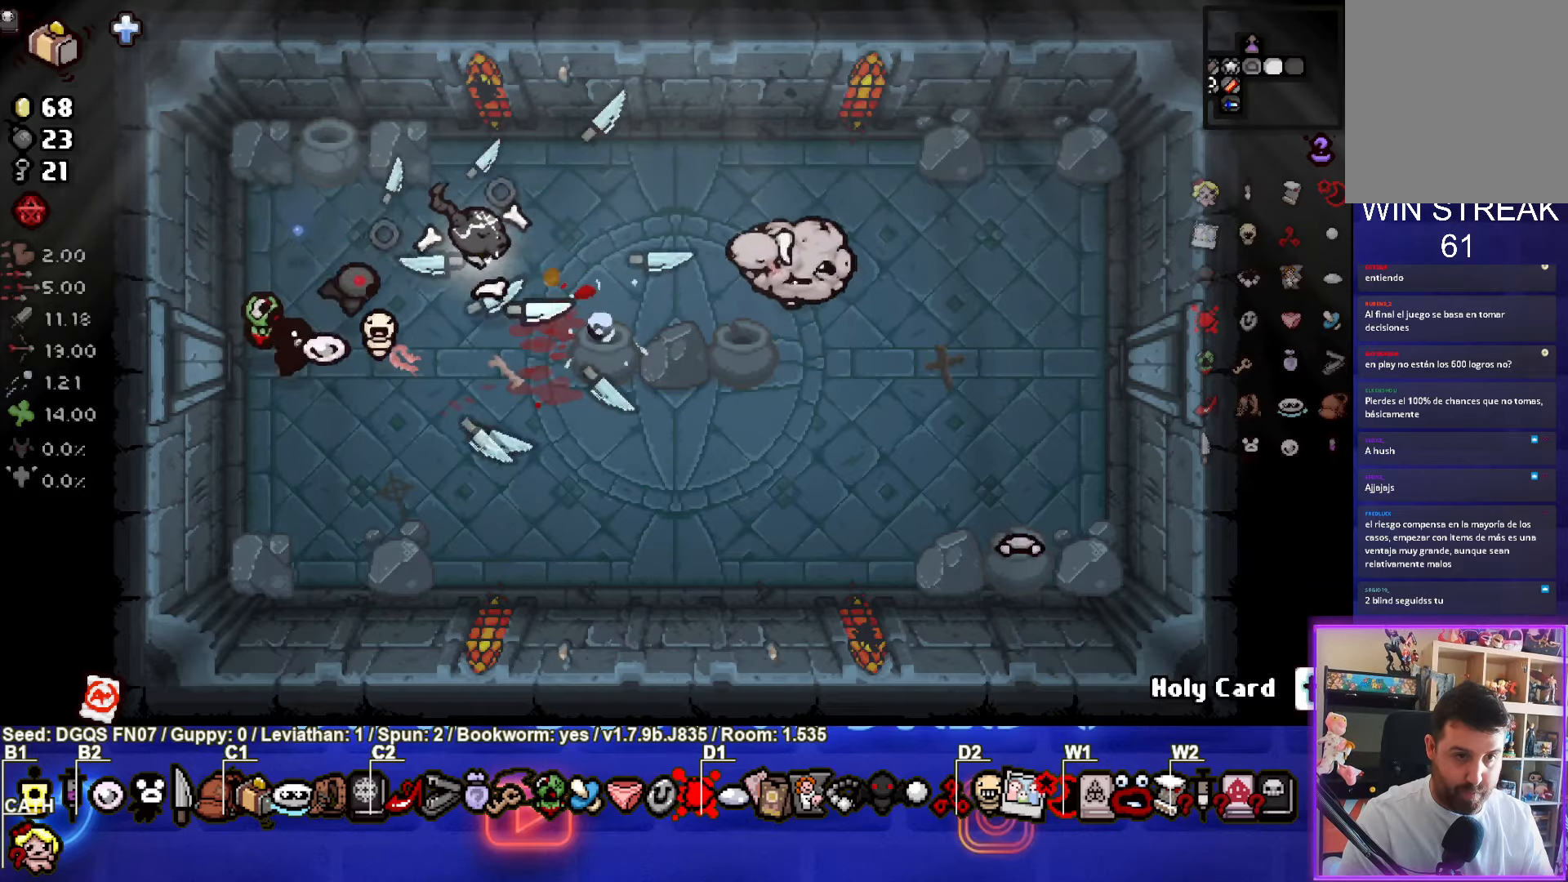
{"dt_ms": 500, "buttons": [], "left_stick": "center", "events": [[50, "left_stick", "center"], [117, "left_stick", "down-left"], [467, "left_stick", "center"]]}
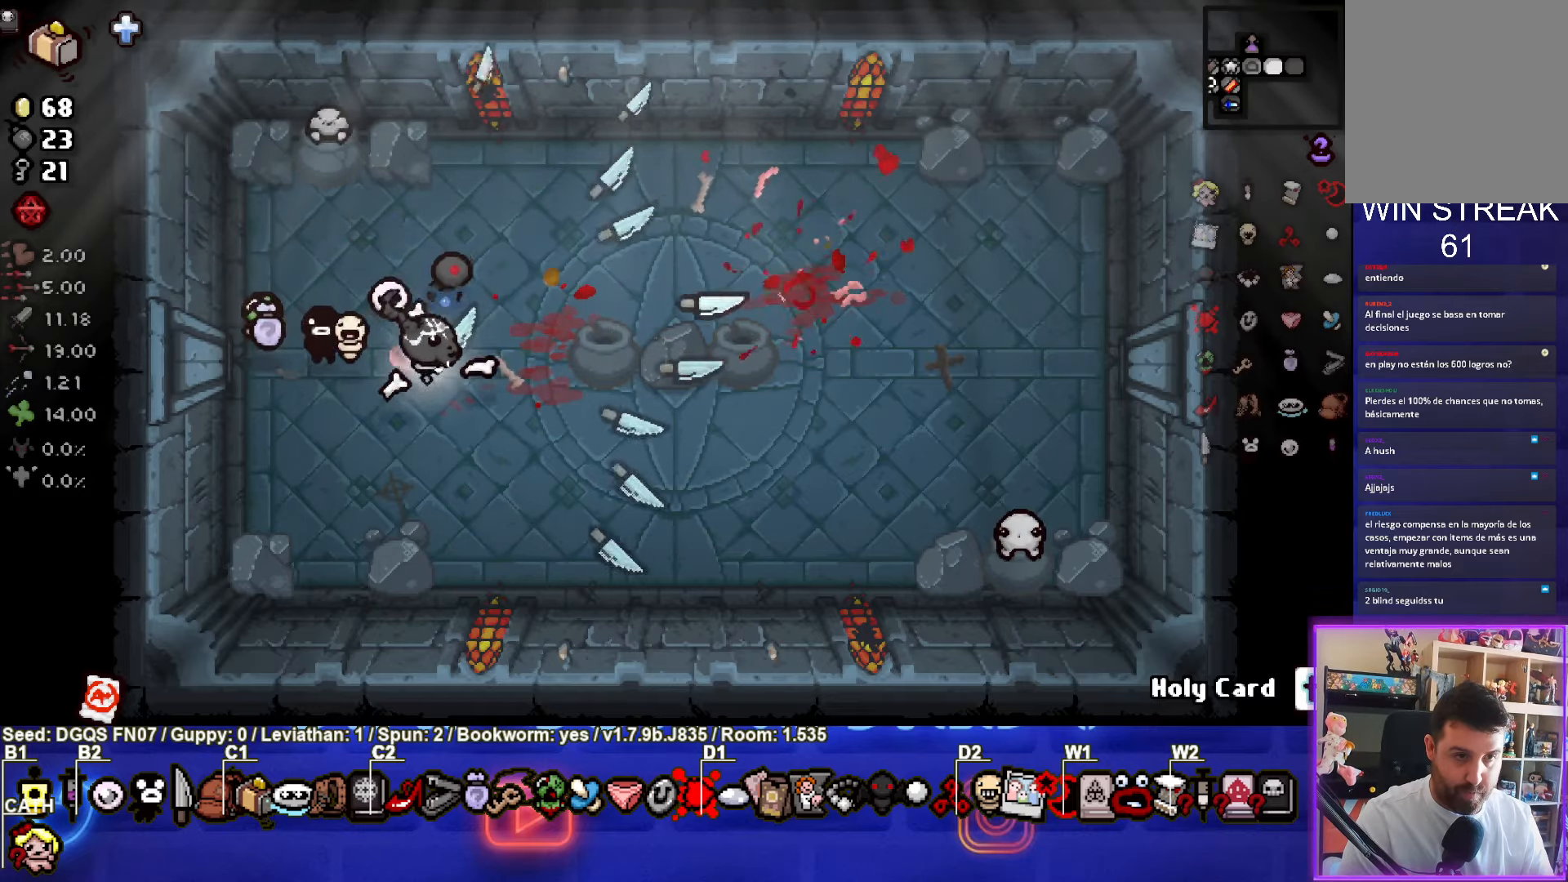
{"dt_ms": 500, "buttons": [], "left_stick": "center", "events": [[34, "left_stick", "down-right"], [67, "CIRCLE", "down"], [117, "left_stick", "center"], [350, "left_stick", "down-right"], [384, "CIRCLE", "up"], [417, "left_stick", "center"]]}
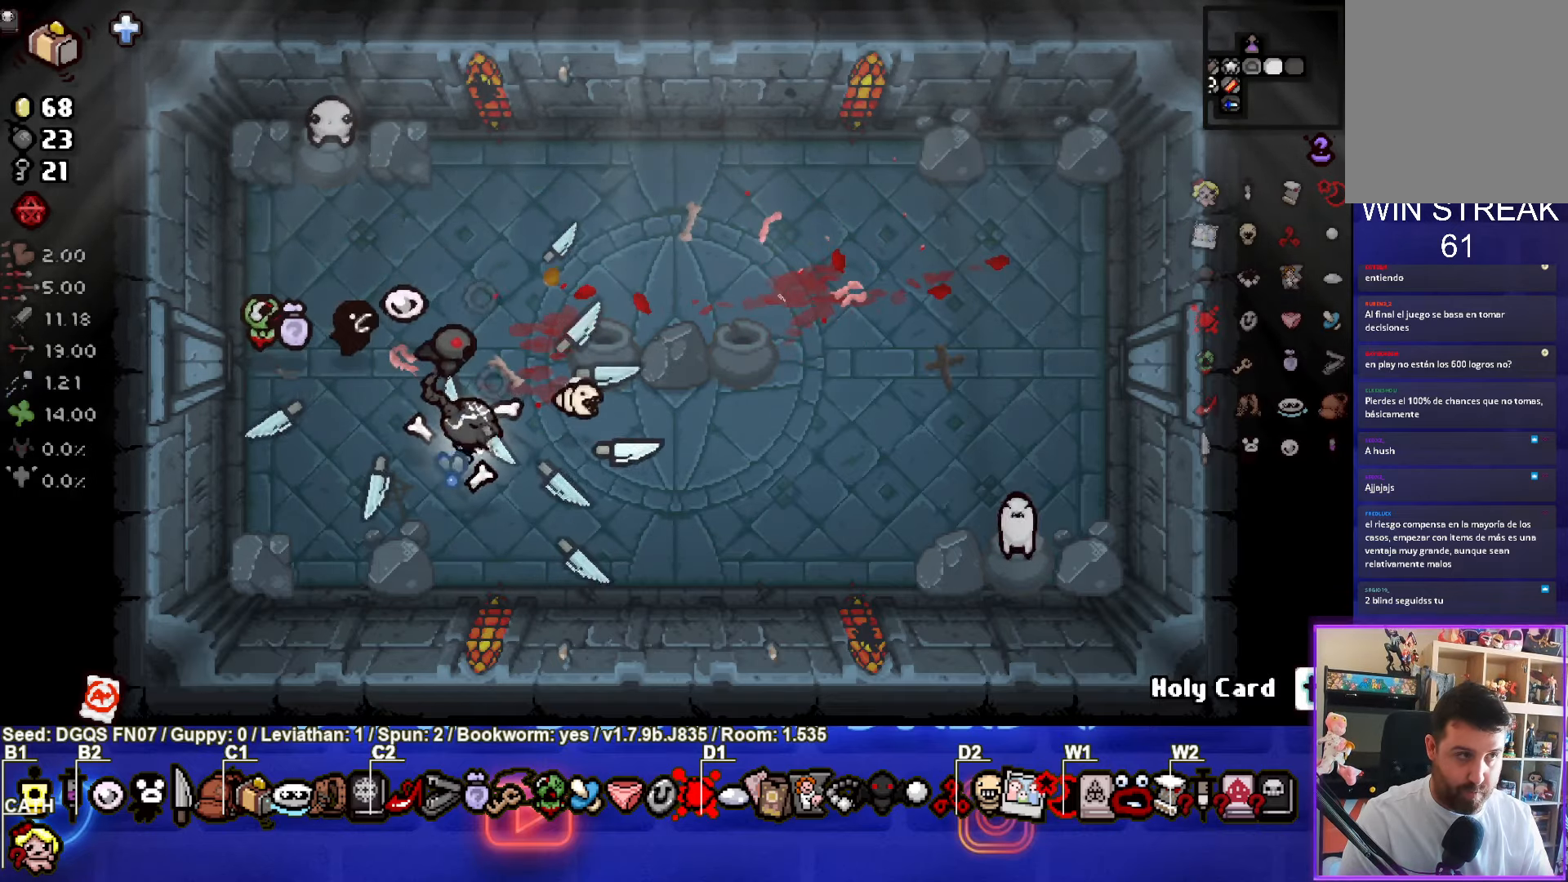
{"dt_ms": 500, "buttons": [], "left_stick": "center", "events": [[84, "left_stick", "down-right"], [234, "left_stick", "center"]]}
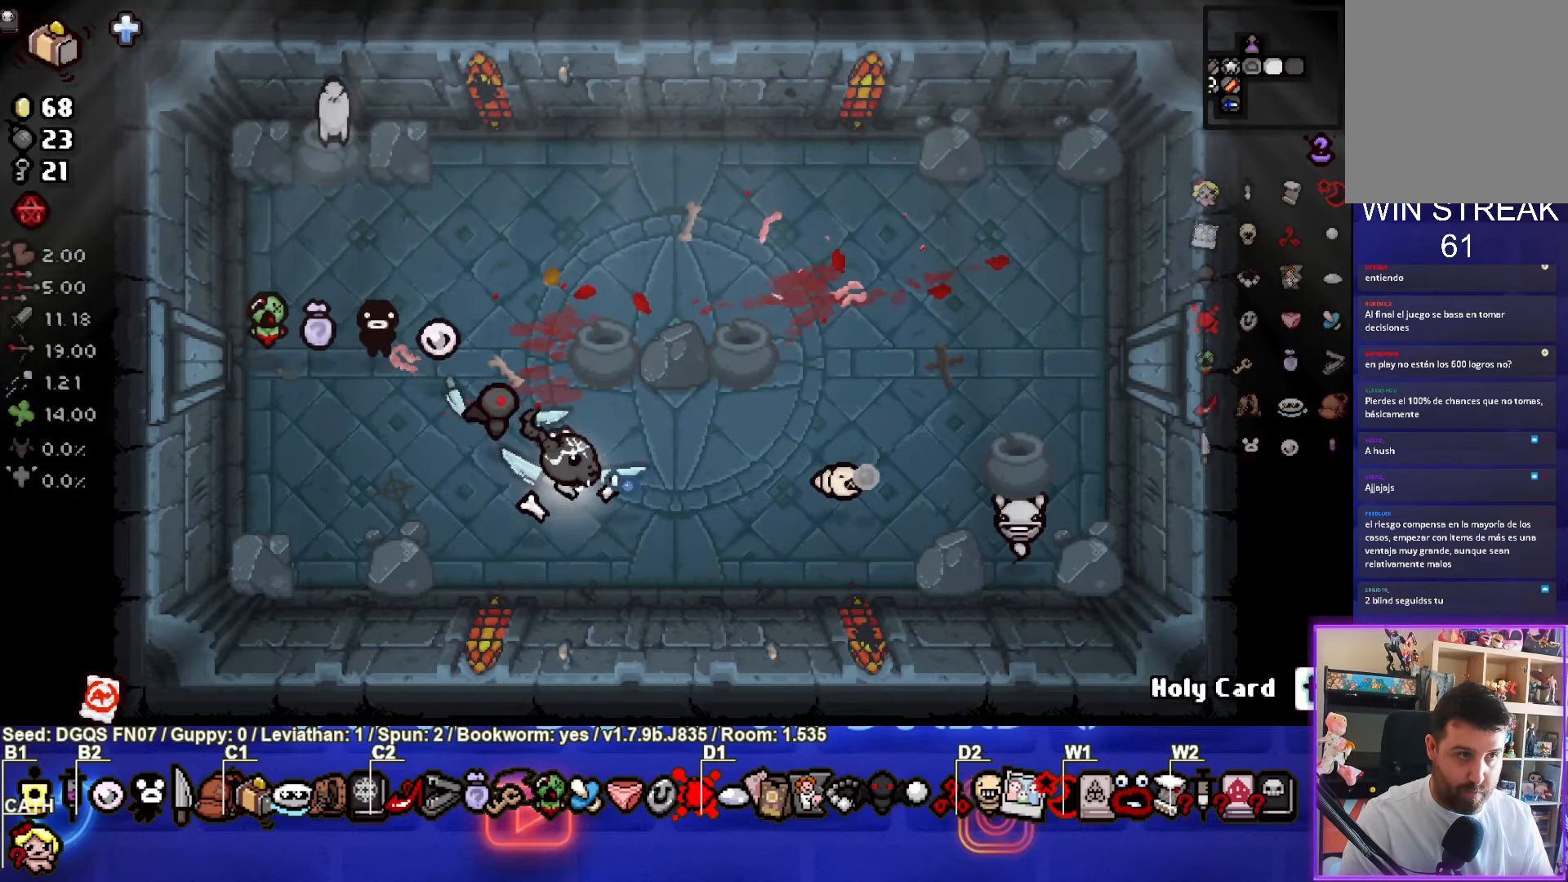
{"dt_ms": 1000, "buttons": [], "left_stick": "up"}
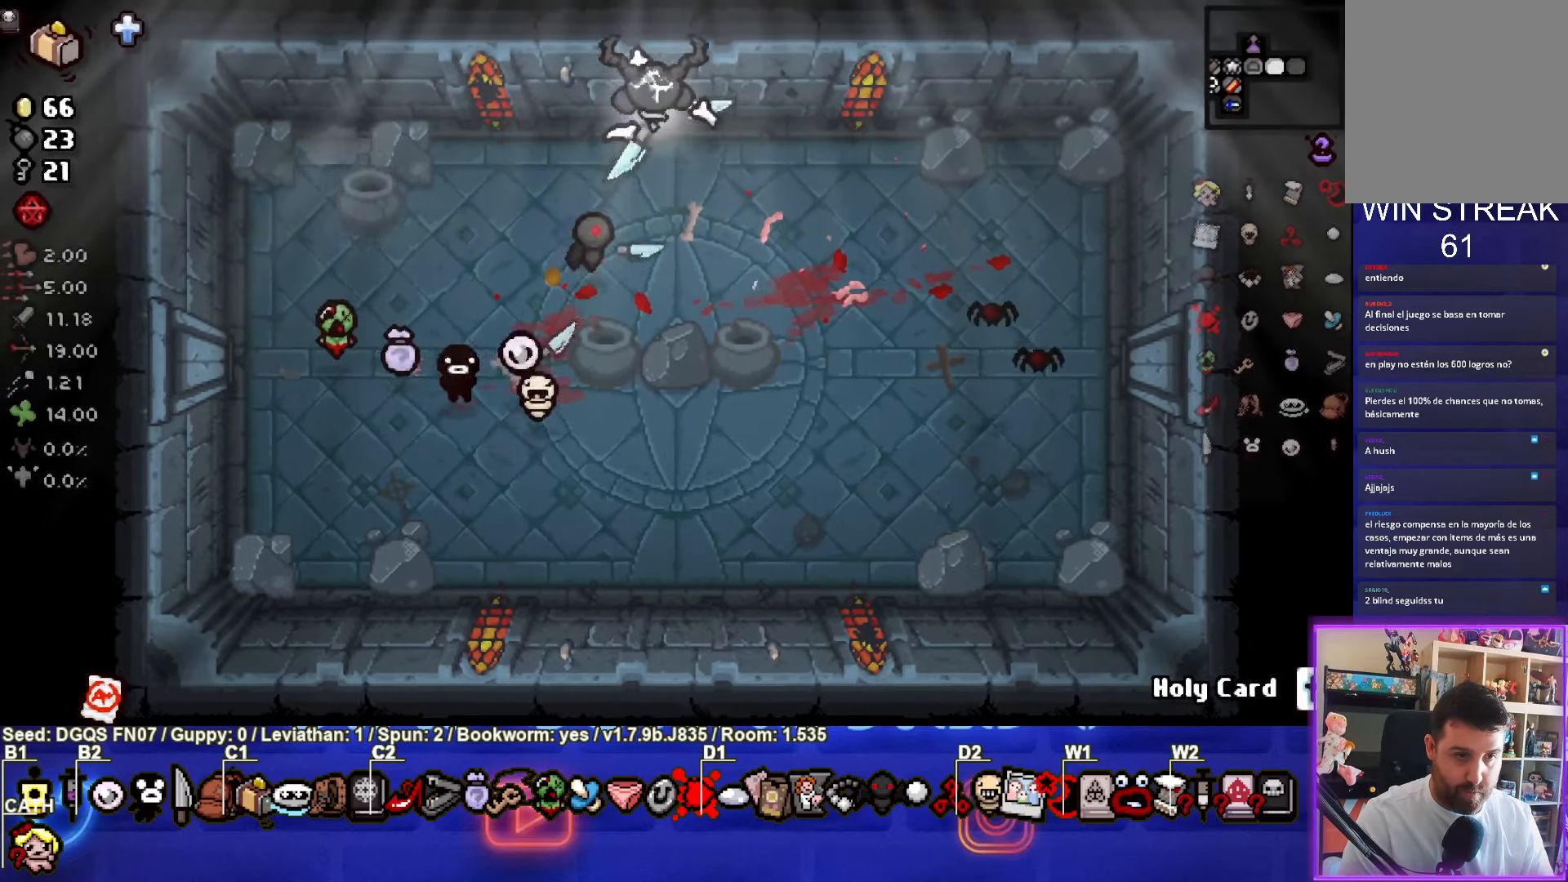
{"dt_ms": 500, "buttons": ["CIRCLE"], "left_stick": "down-right", "events": [[84, "left_stick", "down-right"], [334, "CIRCLE", "down"]]}